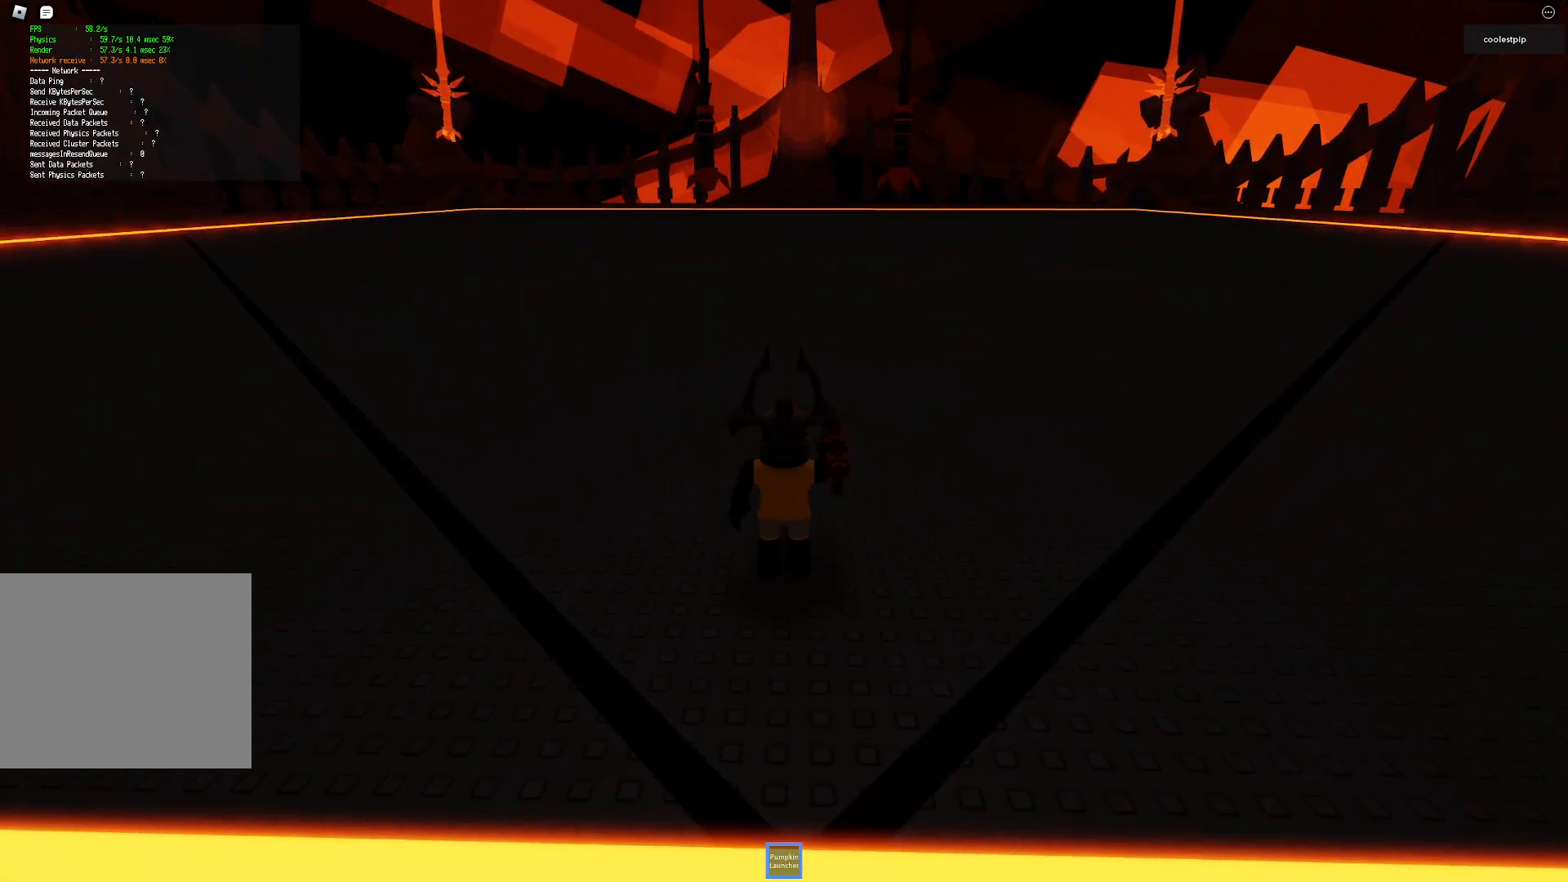
Gameplay with keyboard; each line is a JSON object with the keys held at the frame after it. "events" lists presses ("down") and releases ("up") of "a", "ctrl", "d", "e", "q", "s", "shift", "space" and "w" between this image and that frame as [ms after this image, input, new state], when the widget could be followed in between. No other keys are recorded. Mouse input is not recorded.
{"keys": [], "events": [[367, "w", "up"]]}
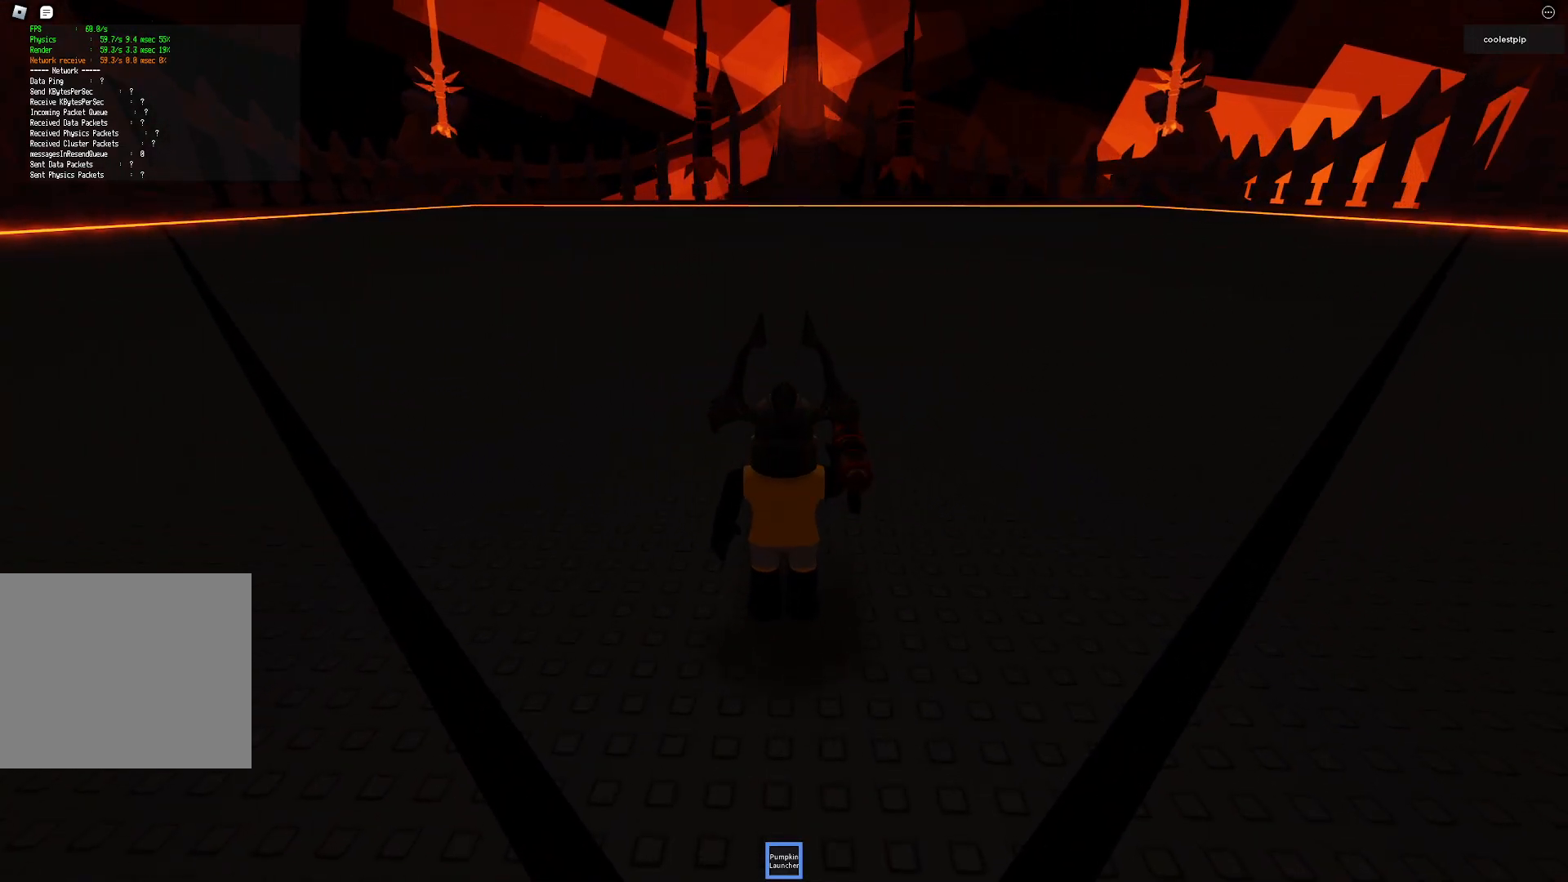
{"keys": [], "events": []}
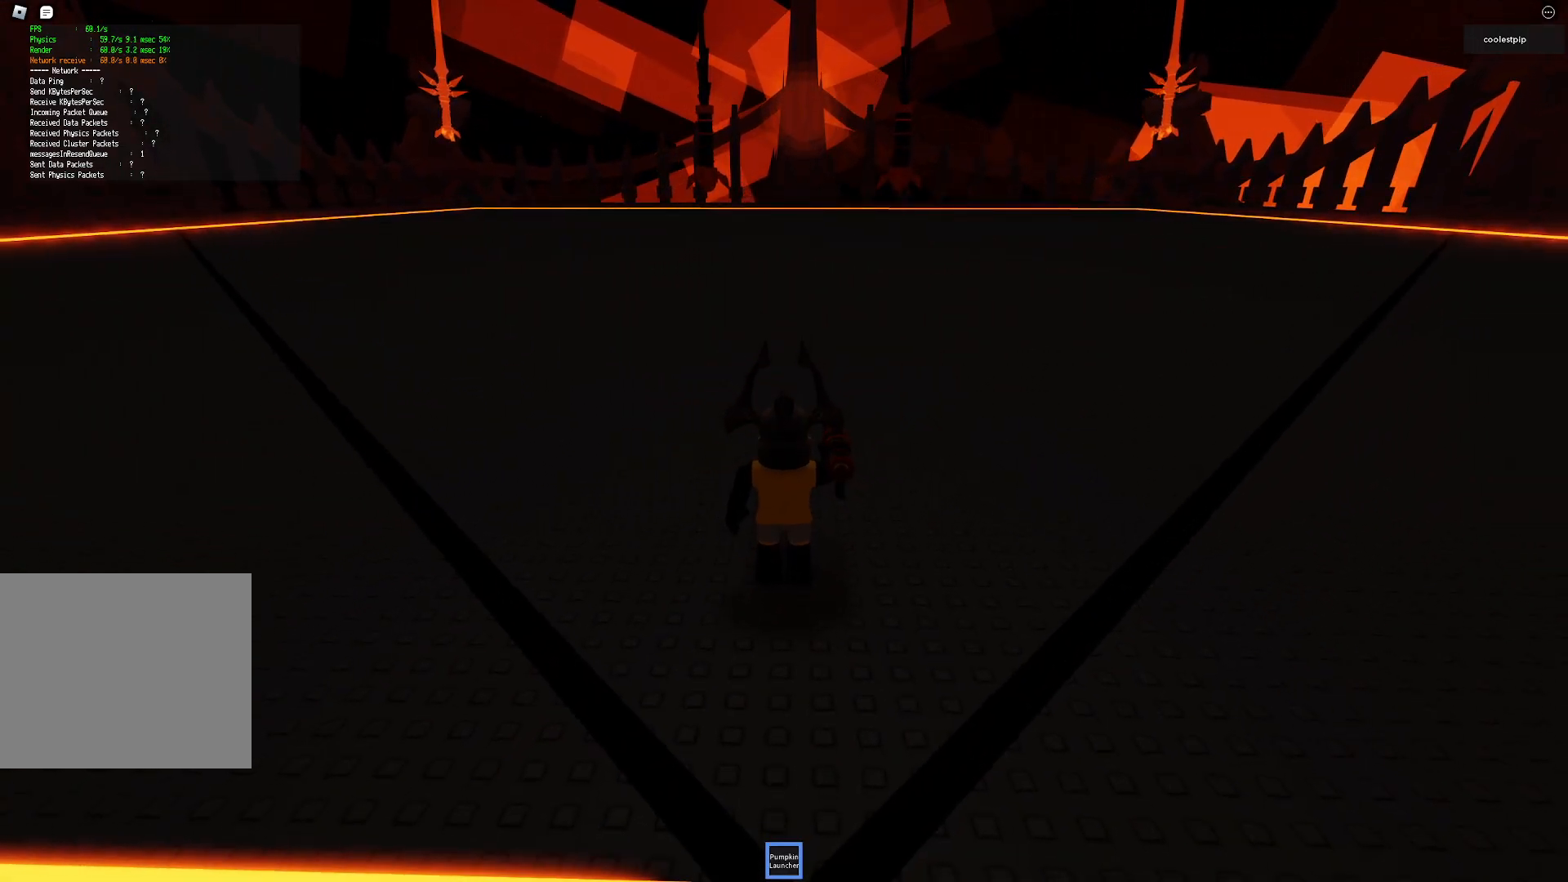
{"keys": [], "events": []}
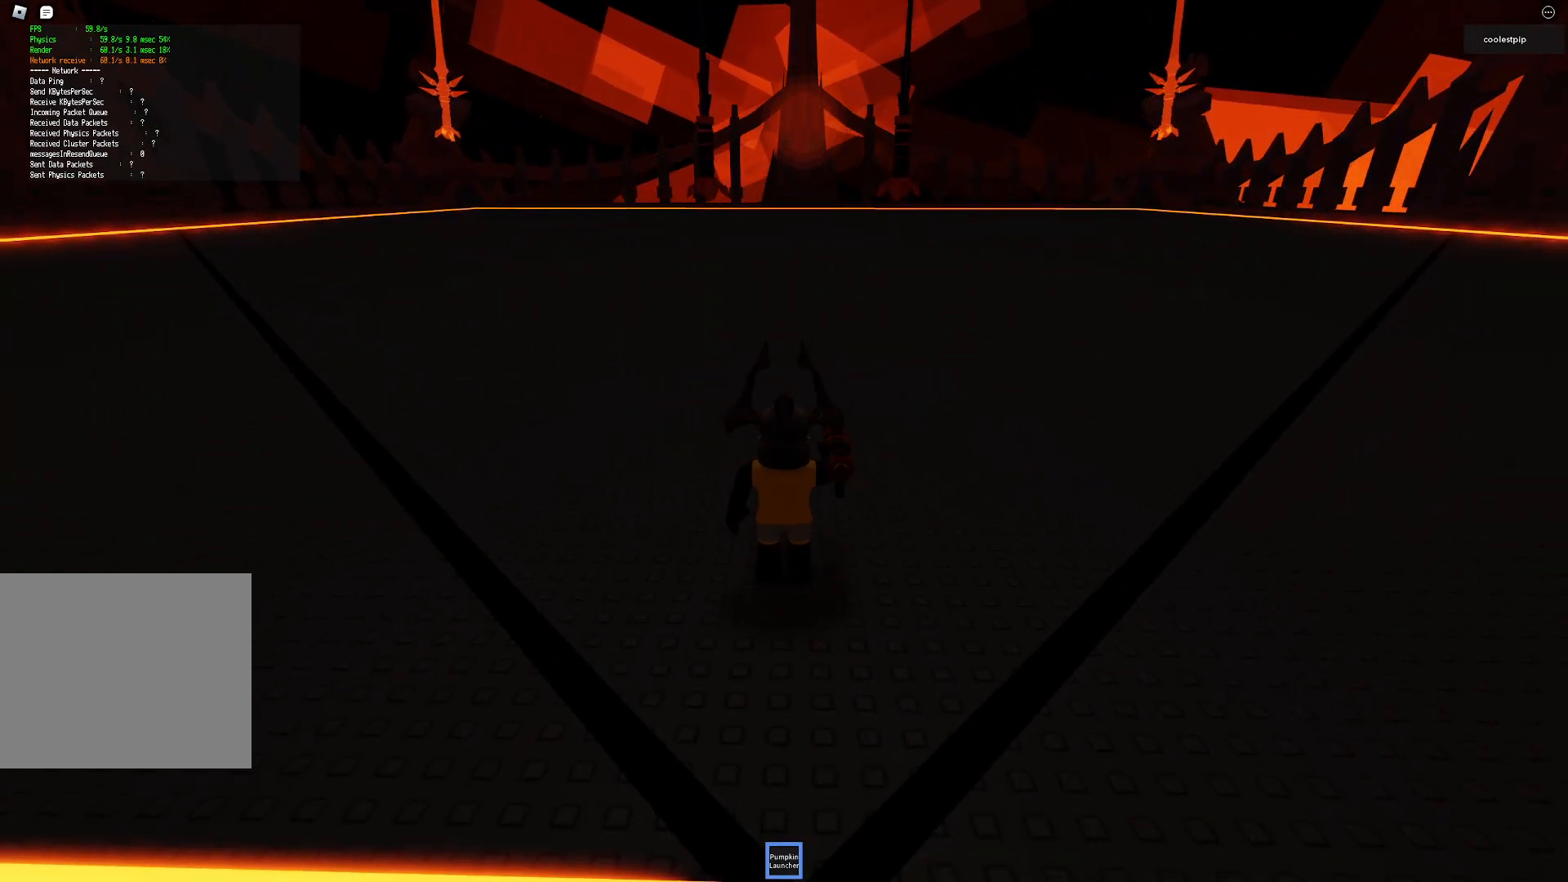
{"keys": [], "events": []}
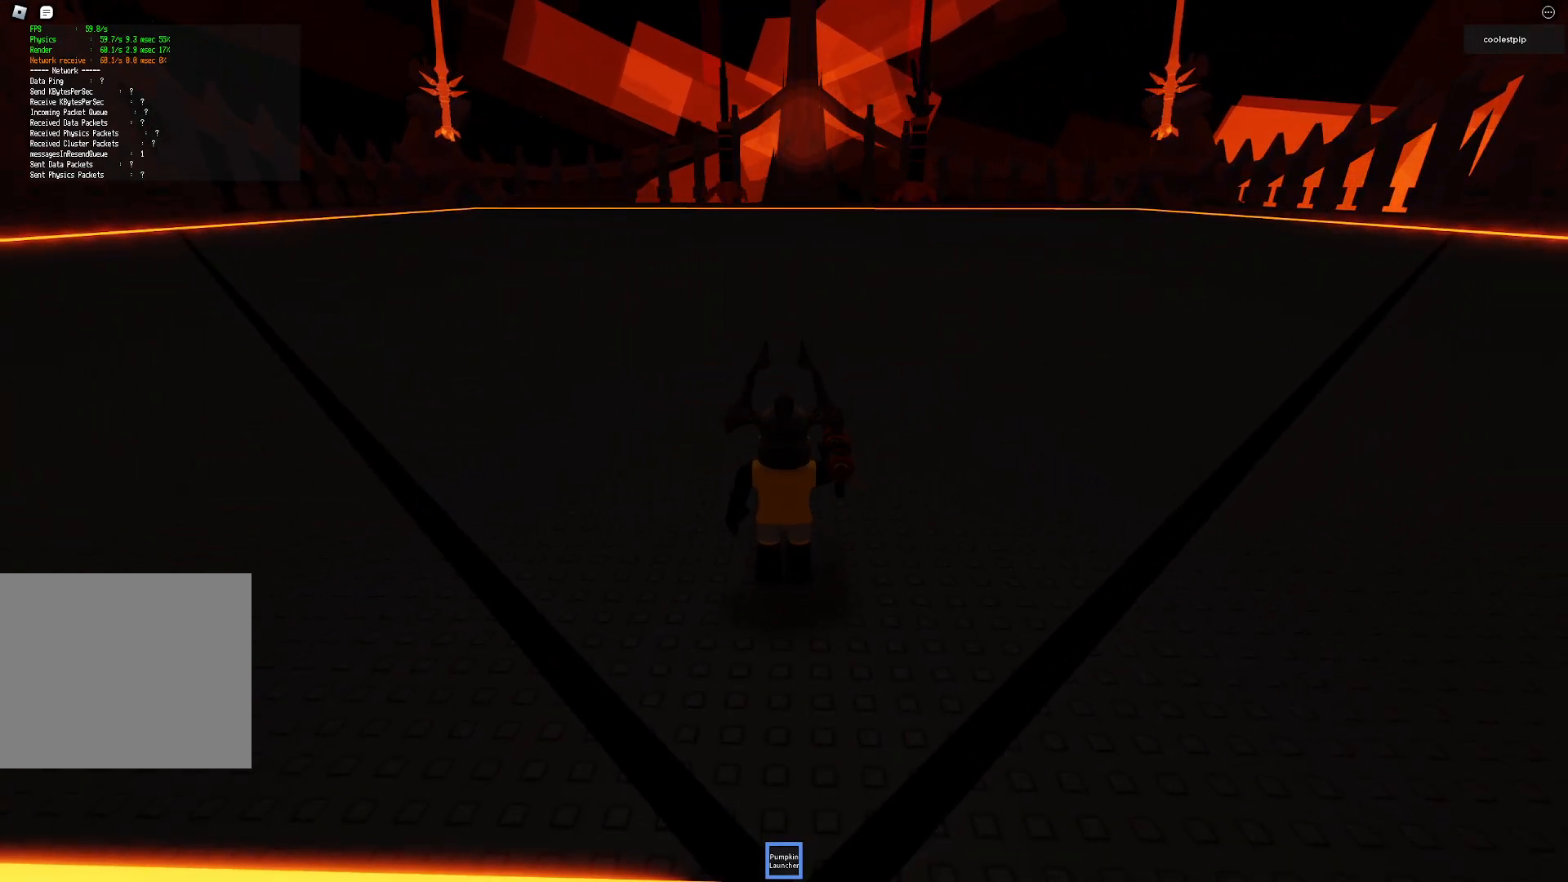
{"keys": [], "events": []}
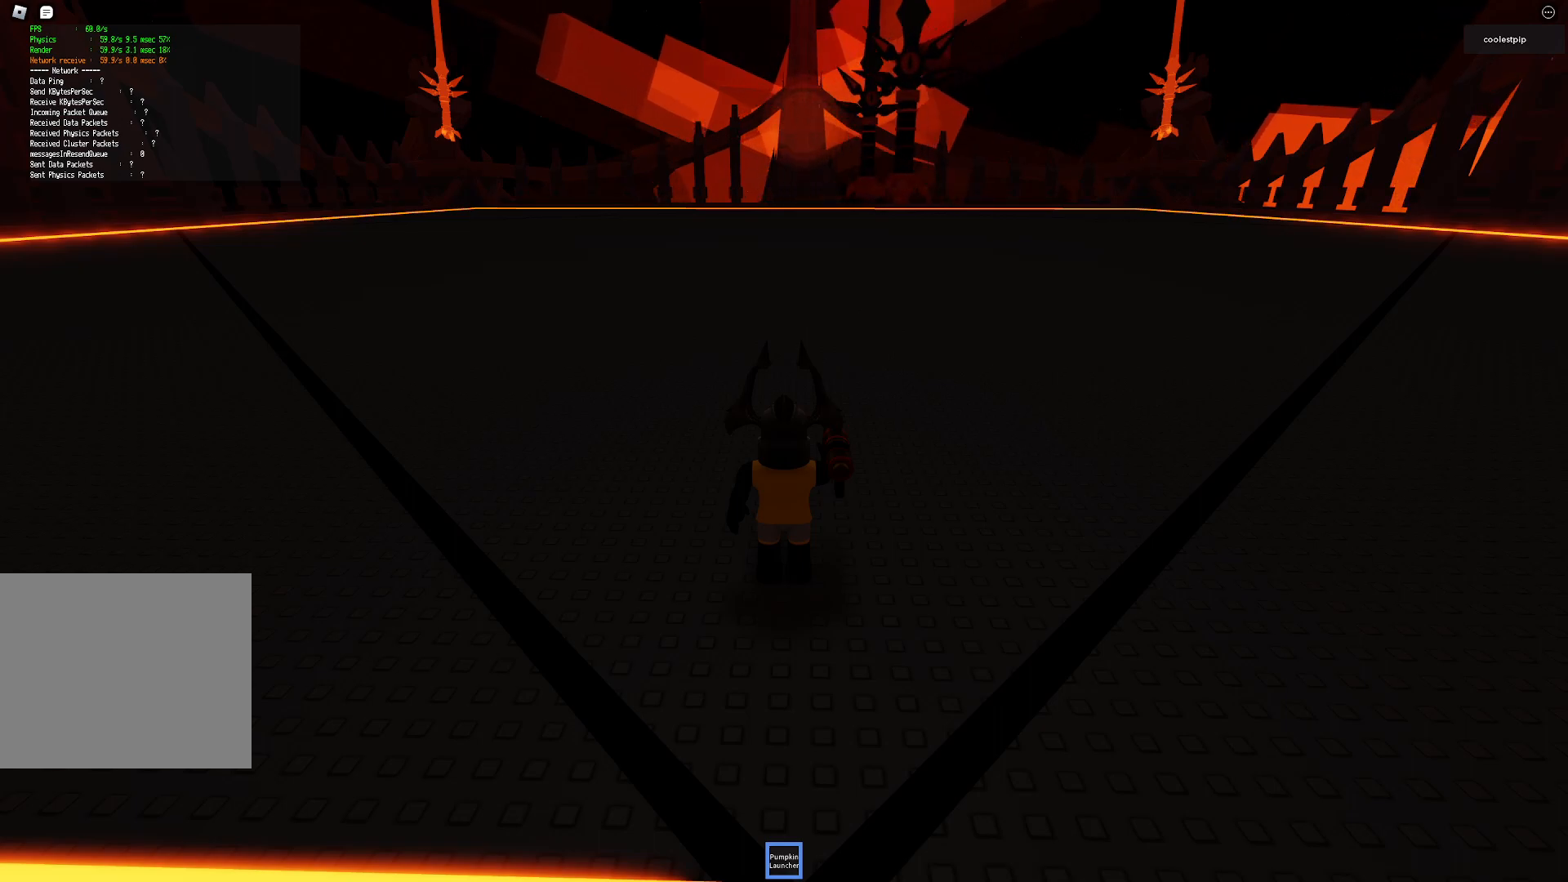
{"keys": [], "events": []}
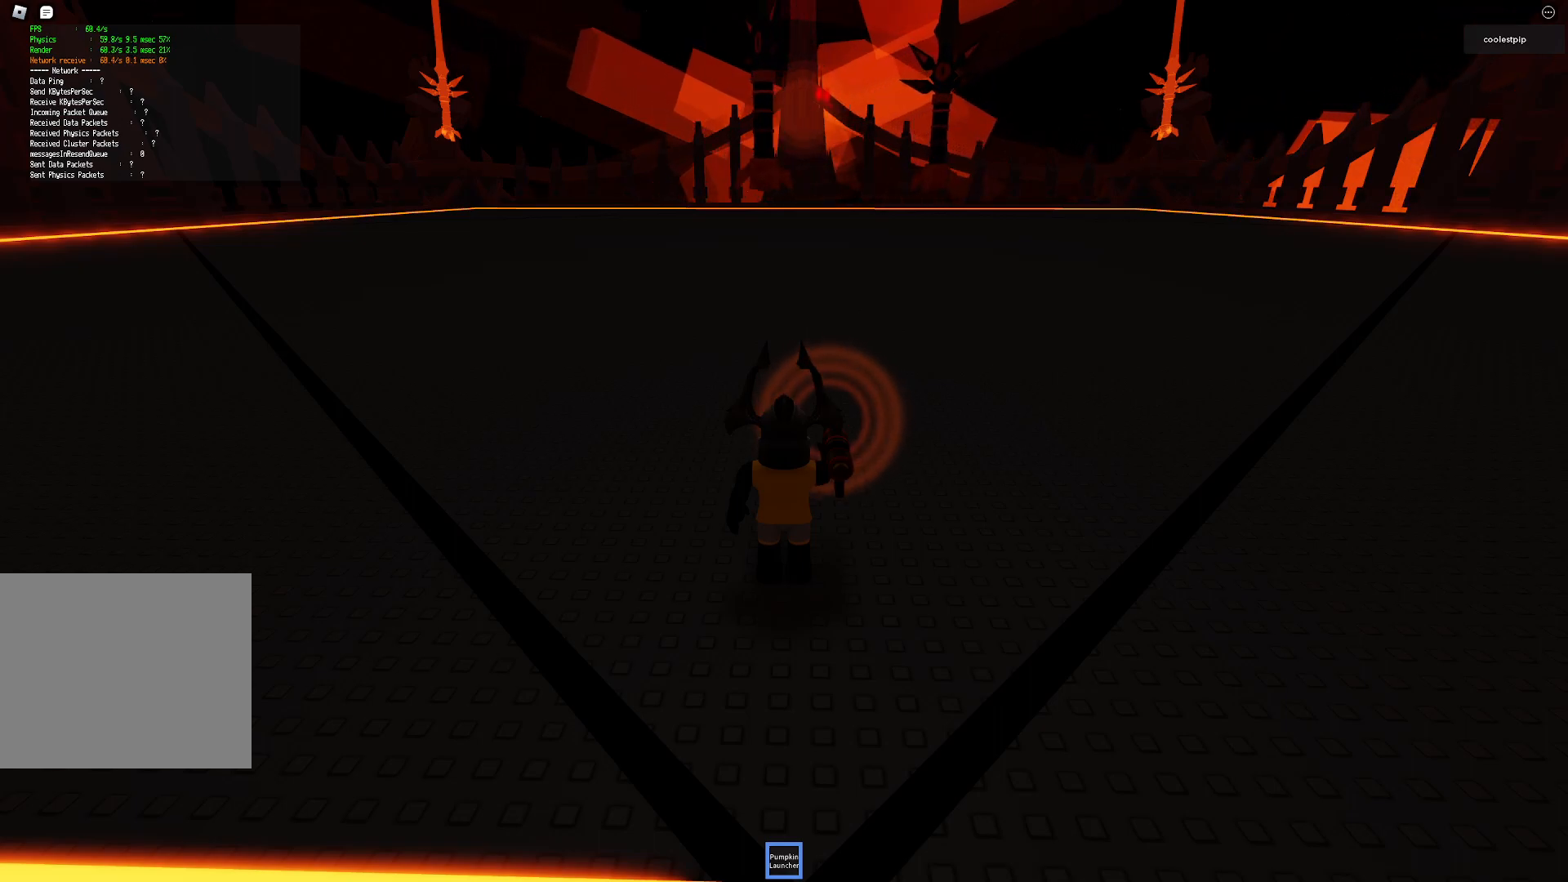
{"keys": [], "events": []}
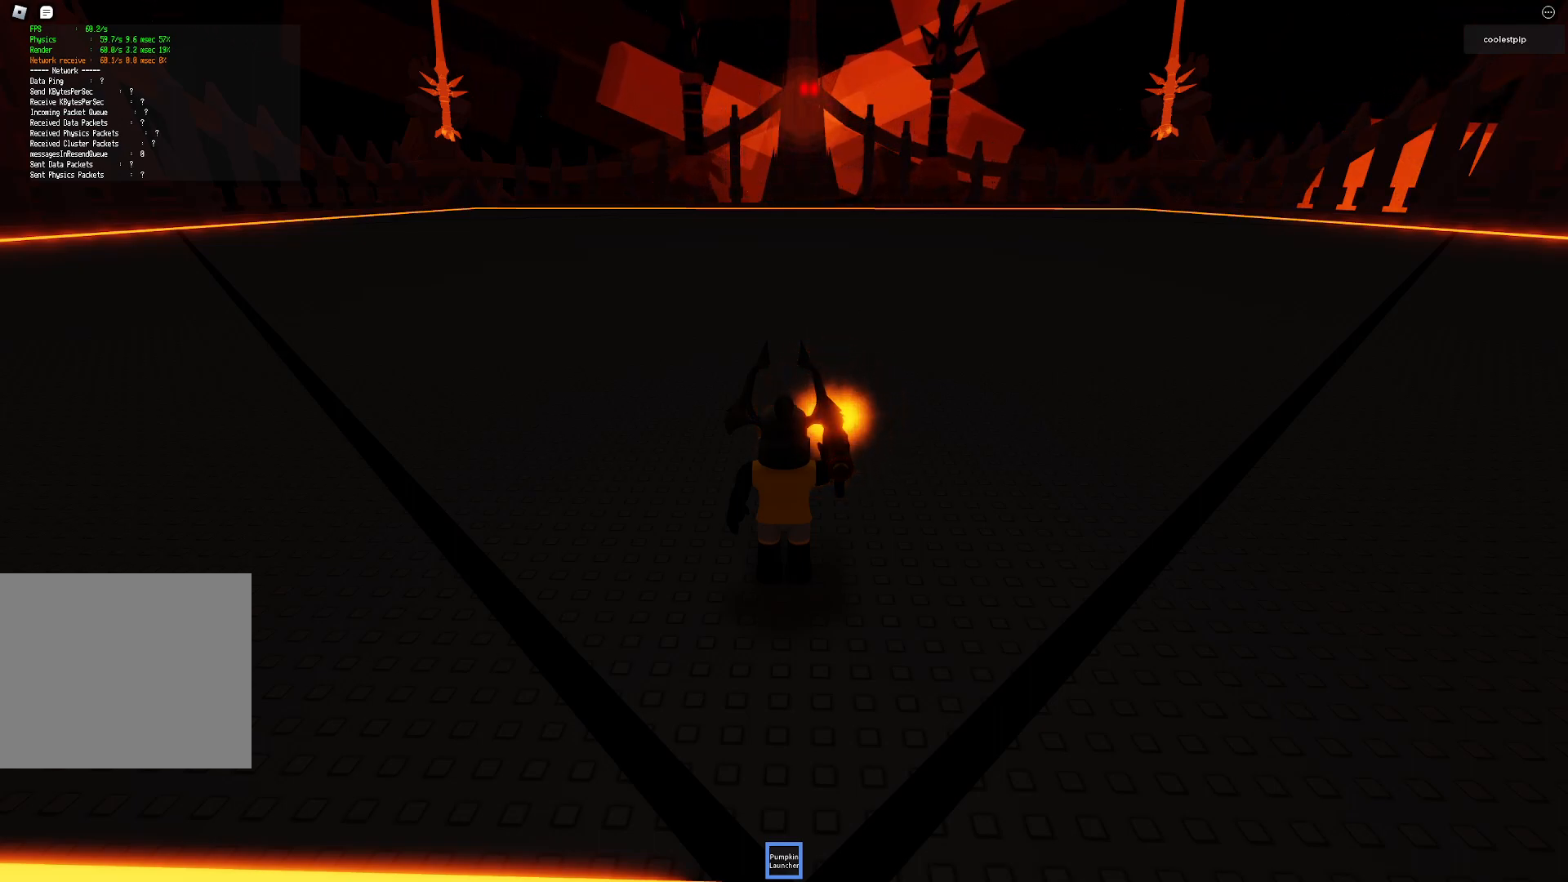
{"keys": [], "events": []}
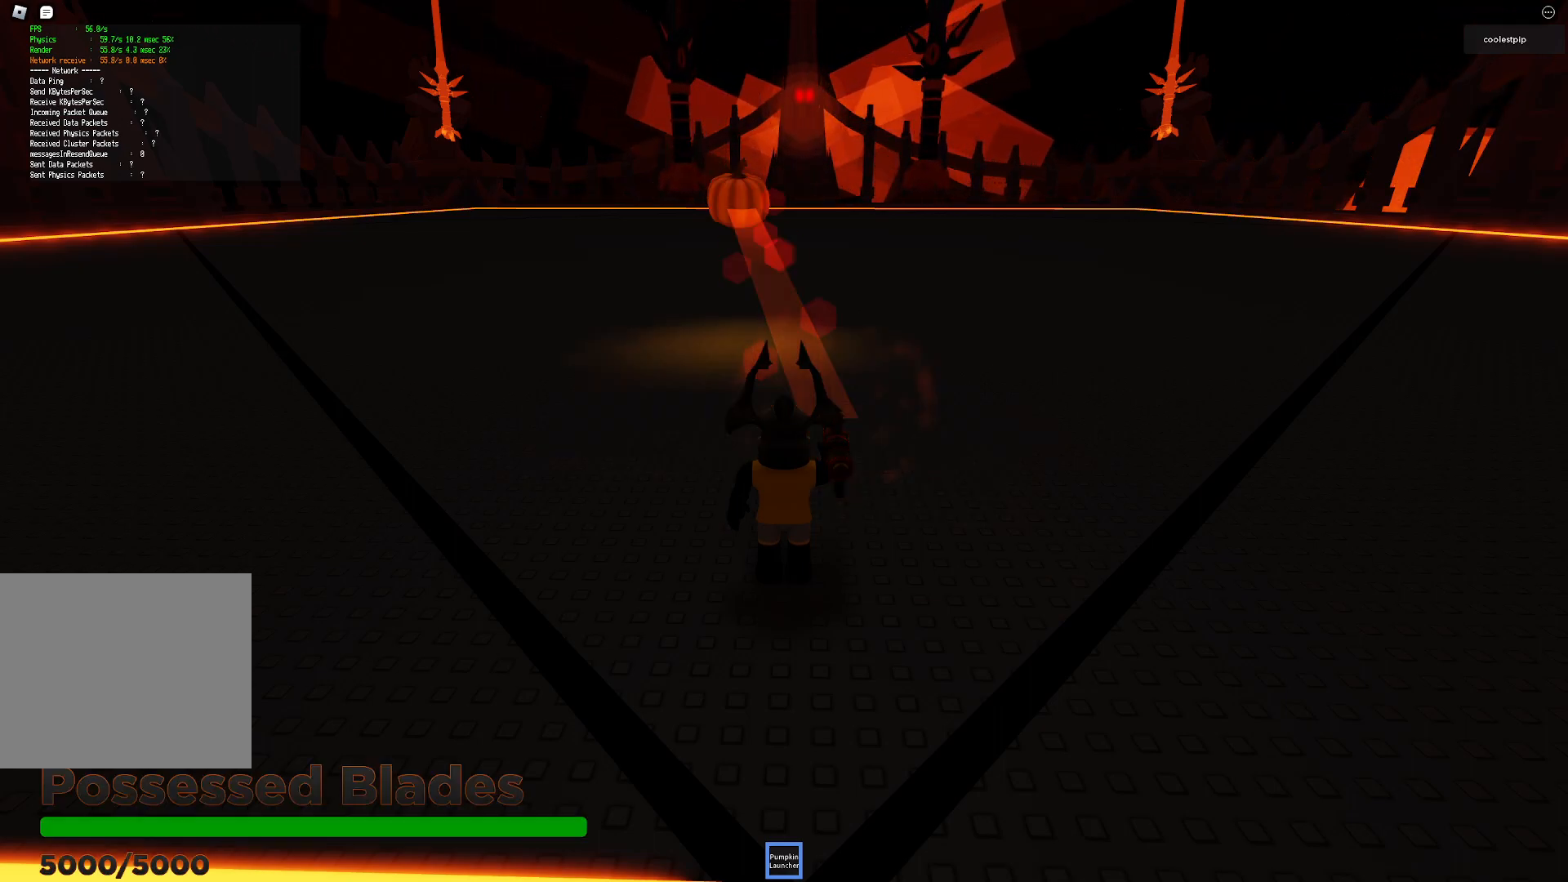
{"keys": ["a", "w"], "events": [[67, "w", "down"], [150, "a", "down"]]}
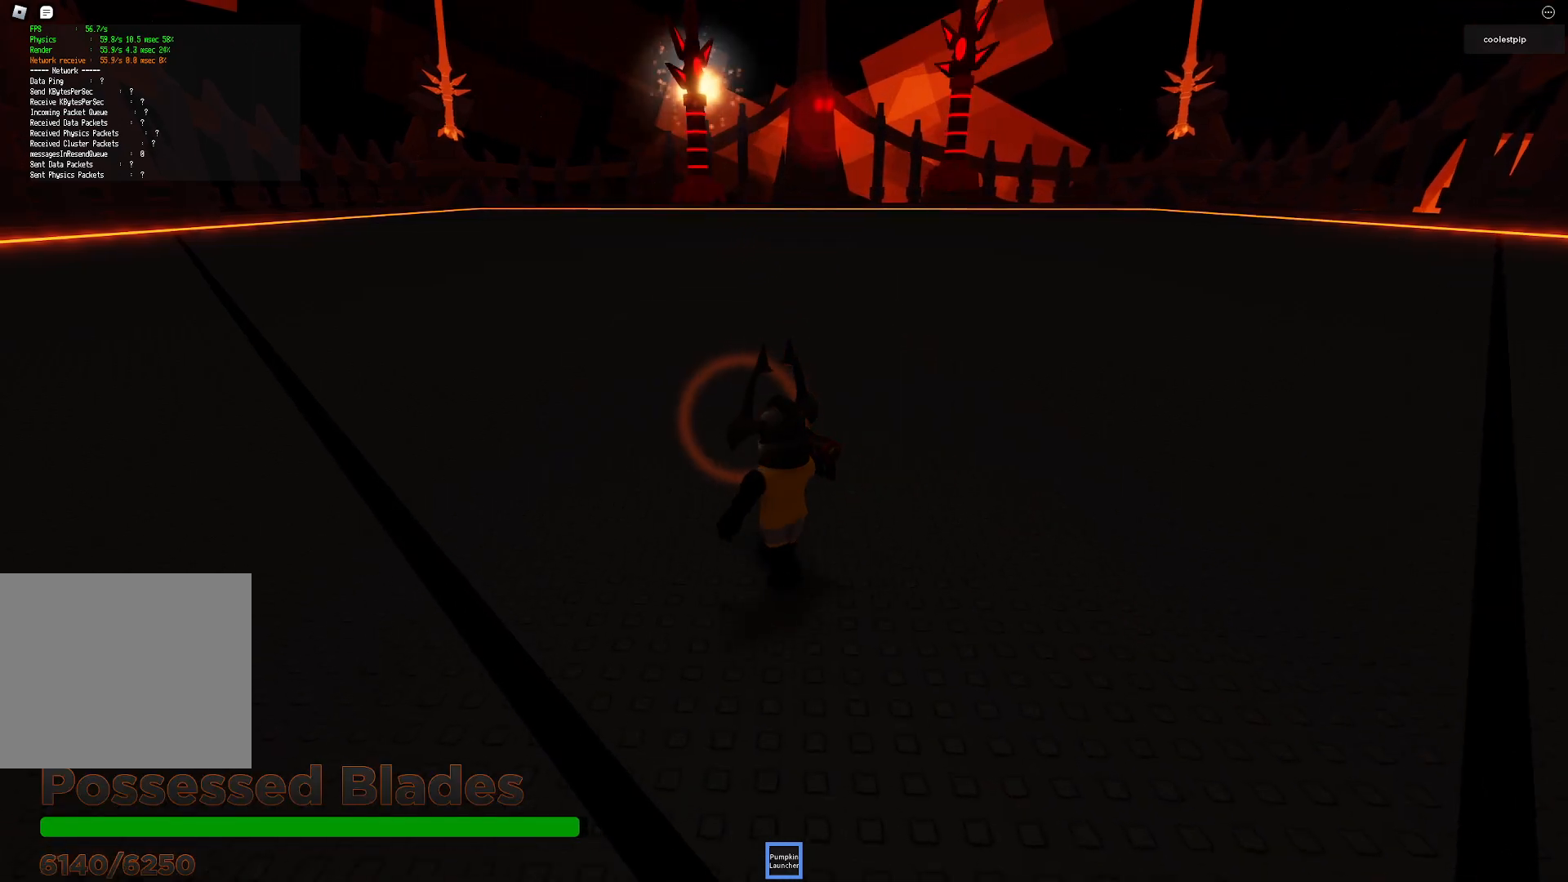
{"keys": ["w"], "events": [[17, "space", "down"], [350, "a", "up"], [367, "space", "up"]]}
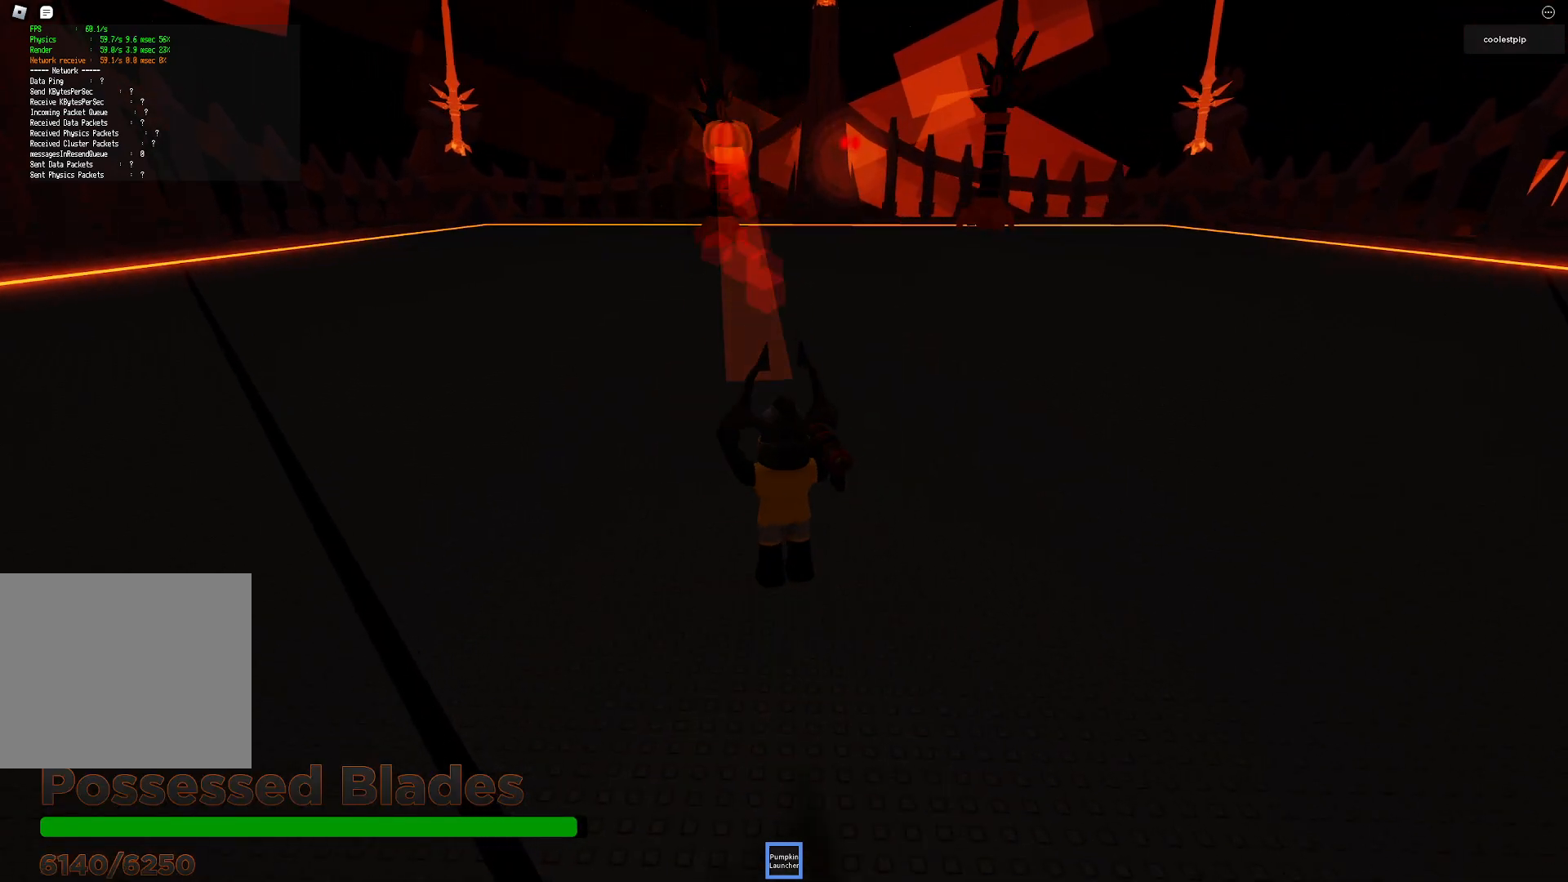
{"keys": ["space", "w"], "events": [[283, "a", "down"], [317, "space", "down"], [417, "a", "up"]]}
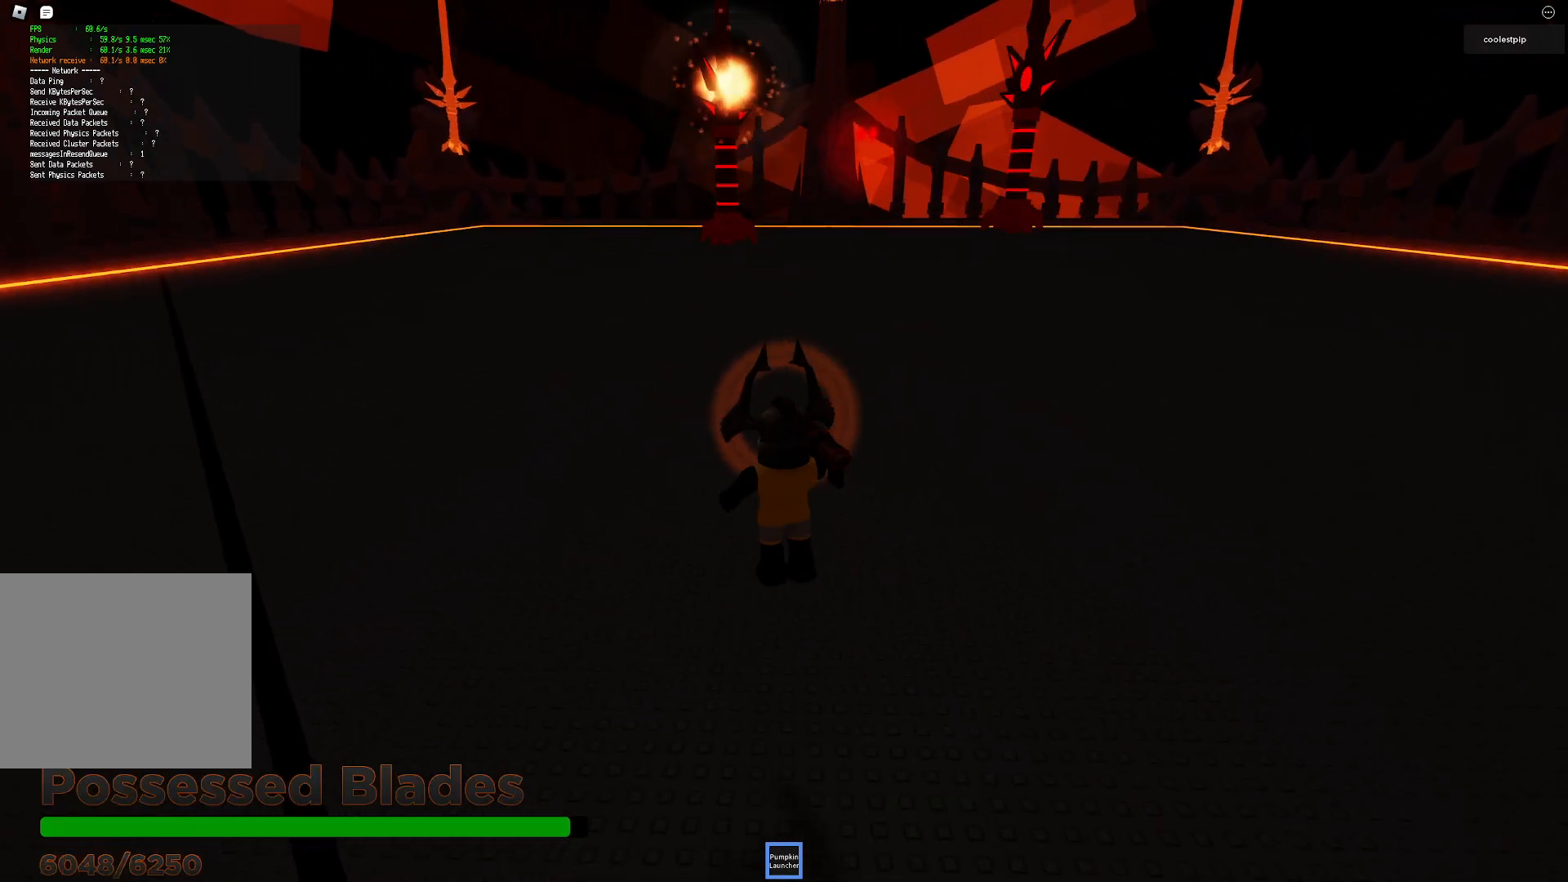
{"keys": ["space", "w"], "events": [[267, "space", "up"], [433, "space", "down"]]}
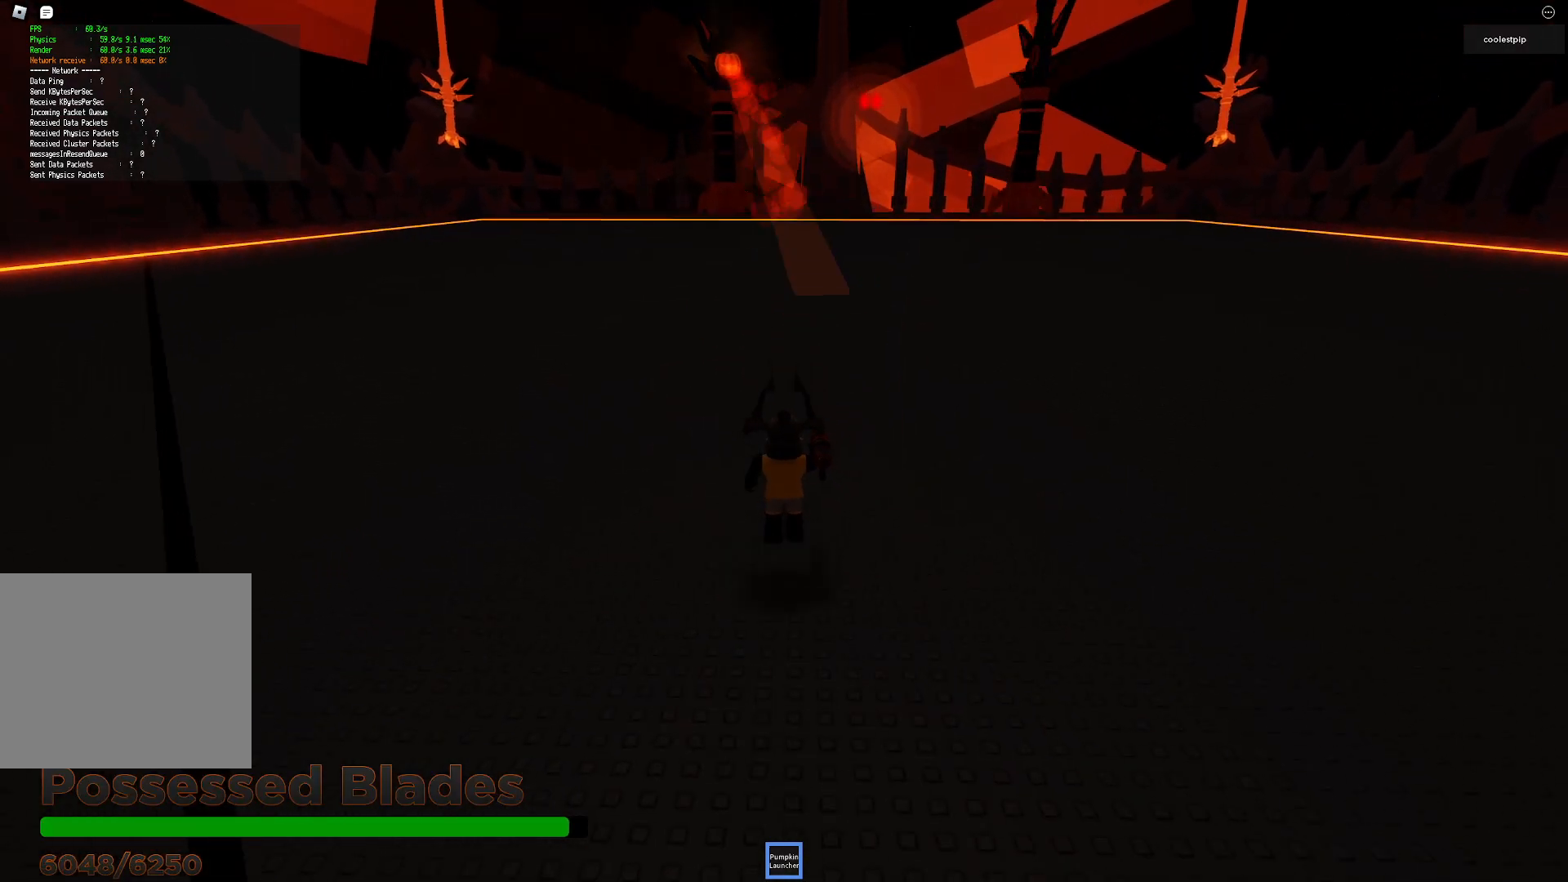
{"keys": ["space", "w"], "events": [[50, "a", "down"], [350, "a", "up"]]}
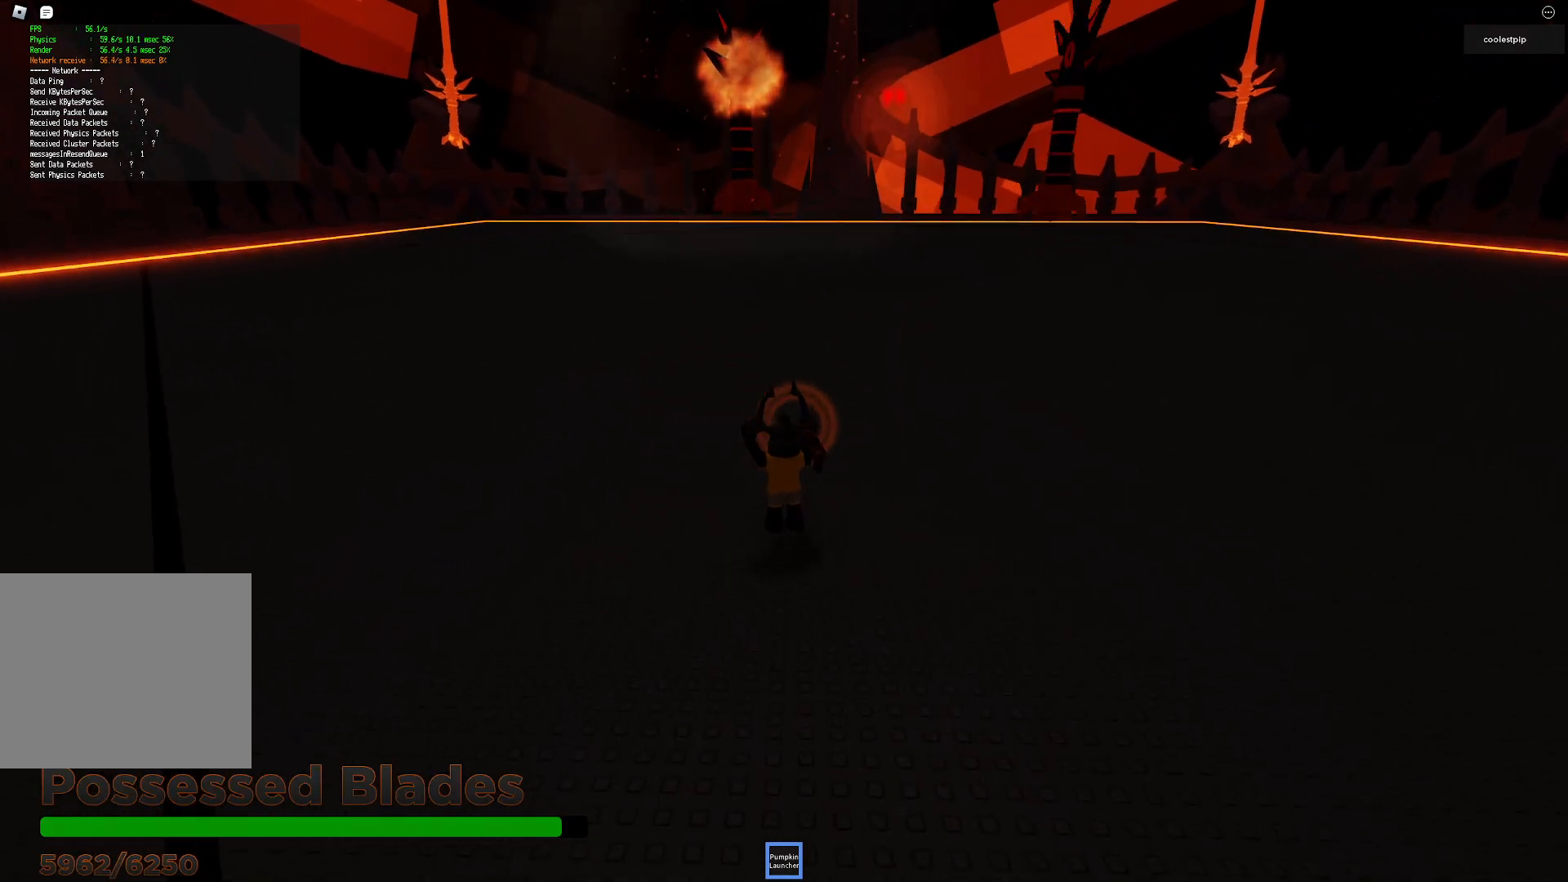
{"keys": ["a", "w"], "events": [[400, "a", "down"], [500, "space", "up"]]}
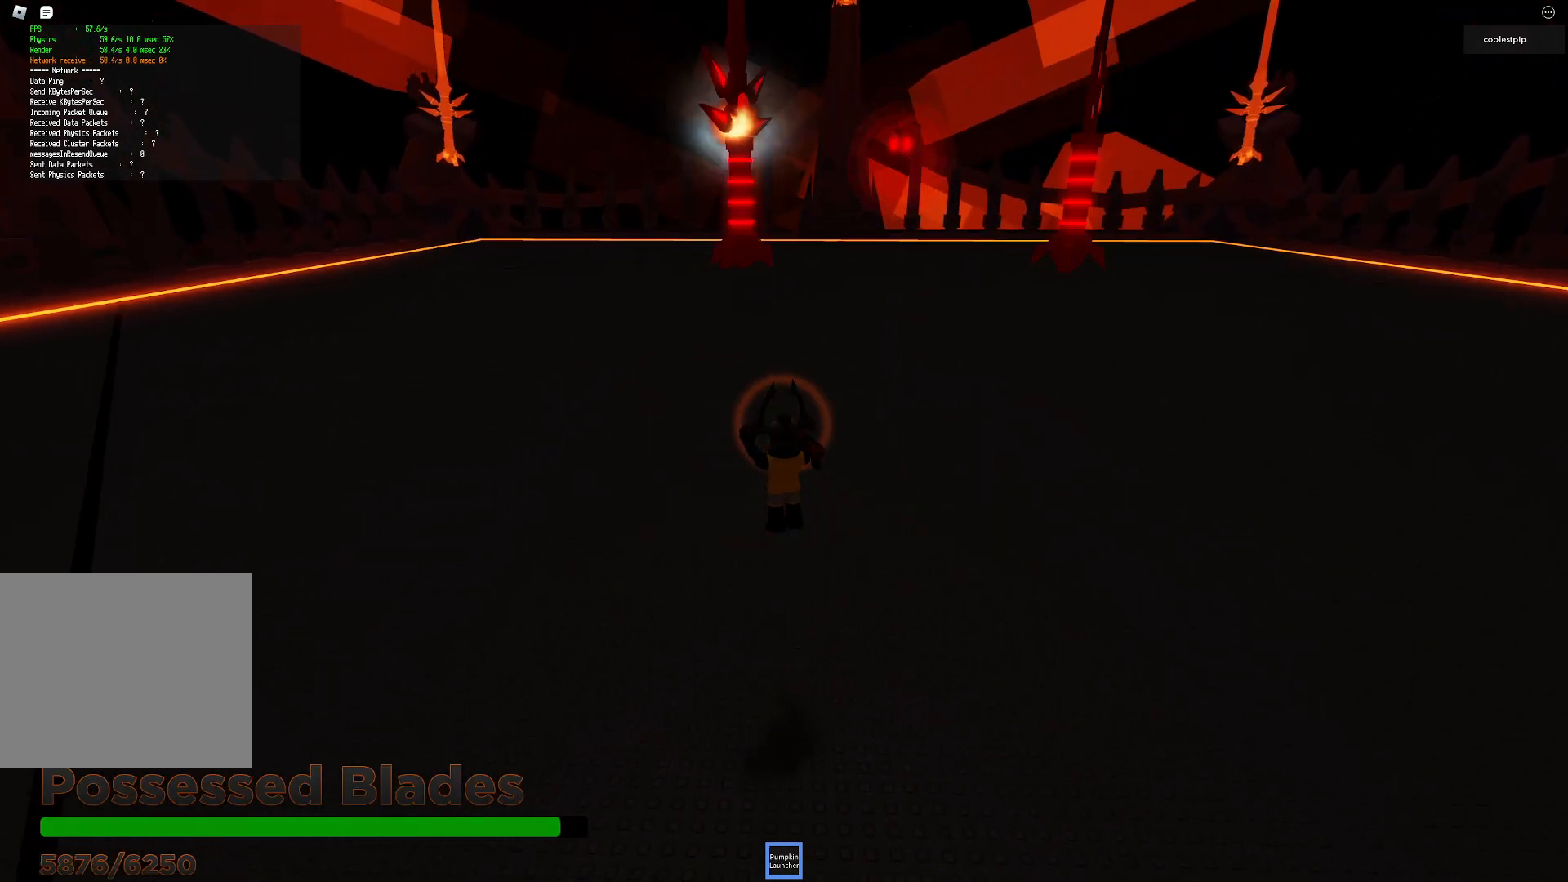
{"keys": ["space", "w"], "events": [[233, "a", "up"], [400, "space", "down"]]}
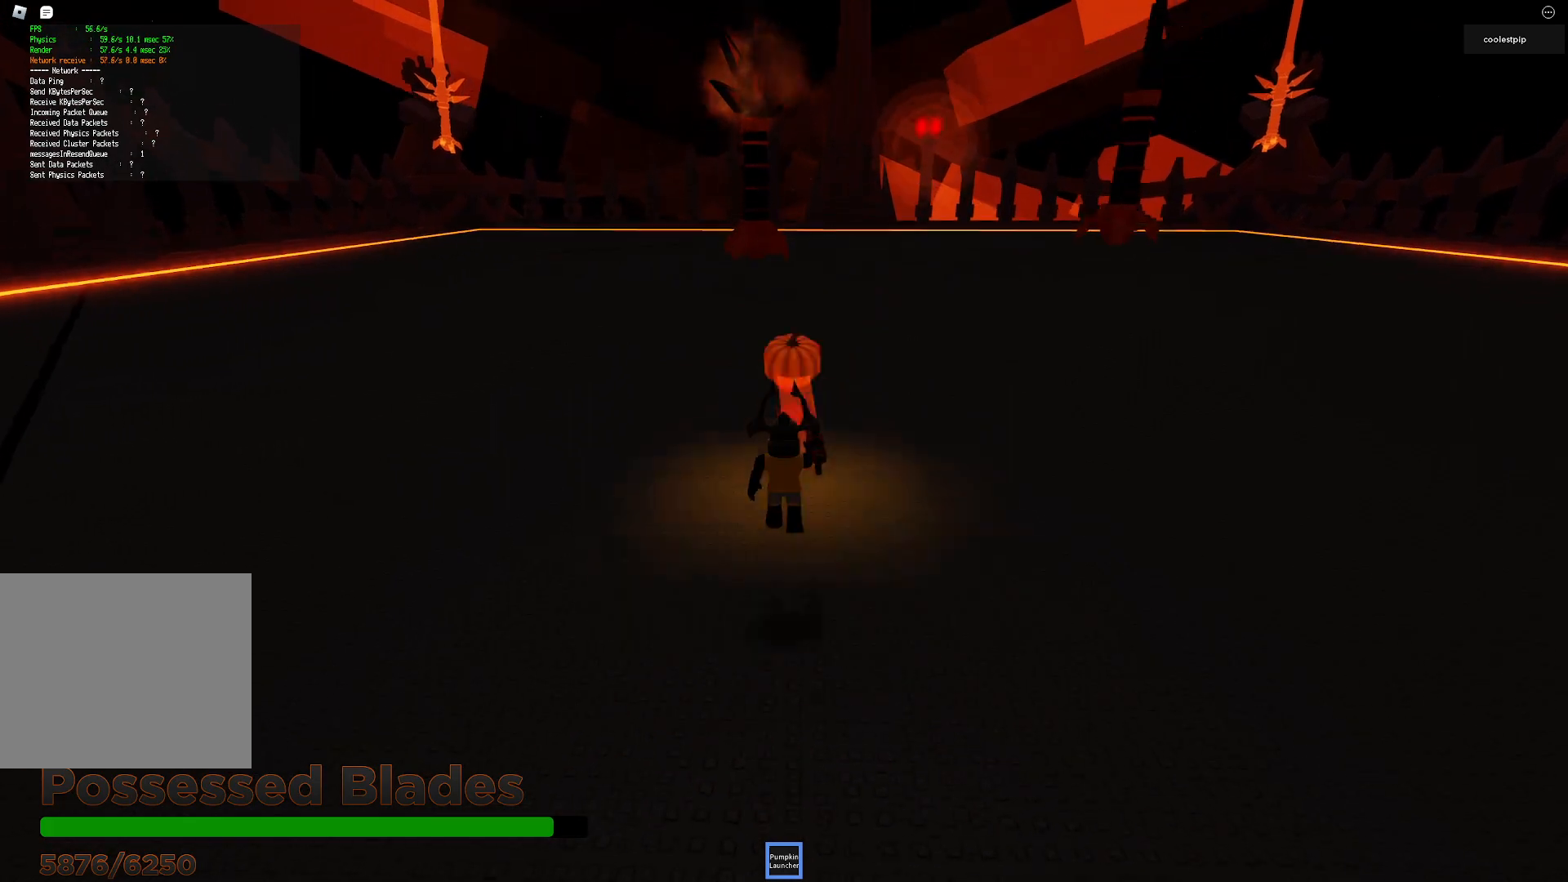
{"keys": ["w"], "events": [[167, "space", "up"]]}
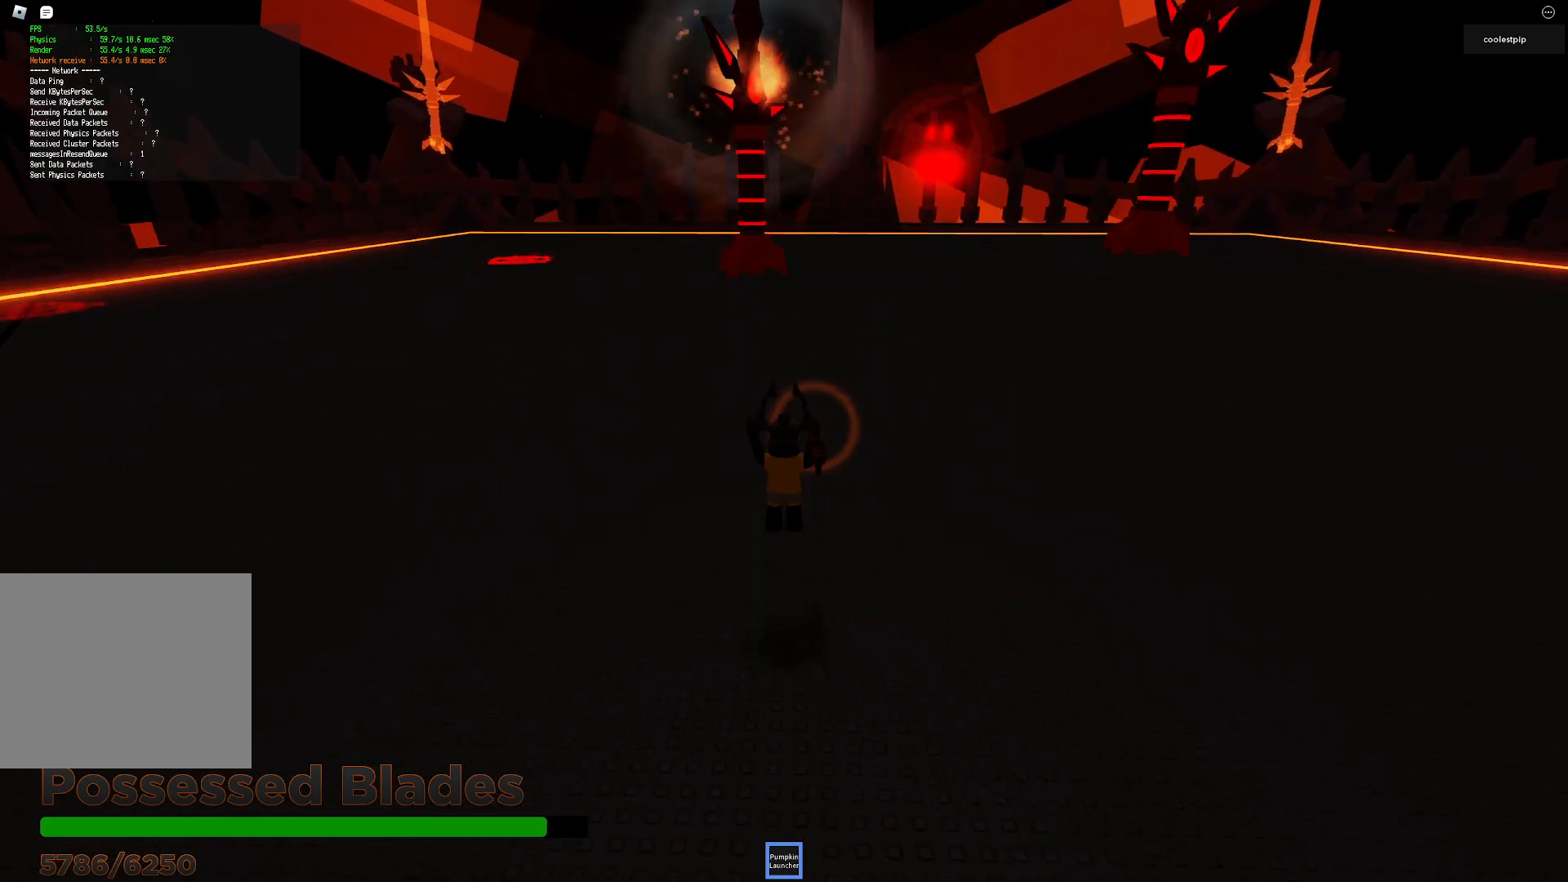
{"keys": ["s", "space"], "events": [[250, "space", "down"], [250, "w", "up"], [383, "s", "down"]]}
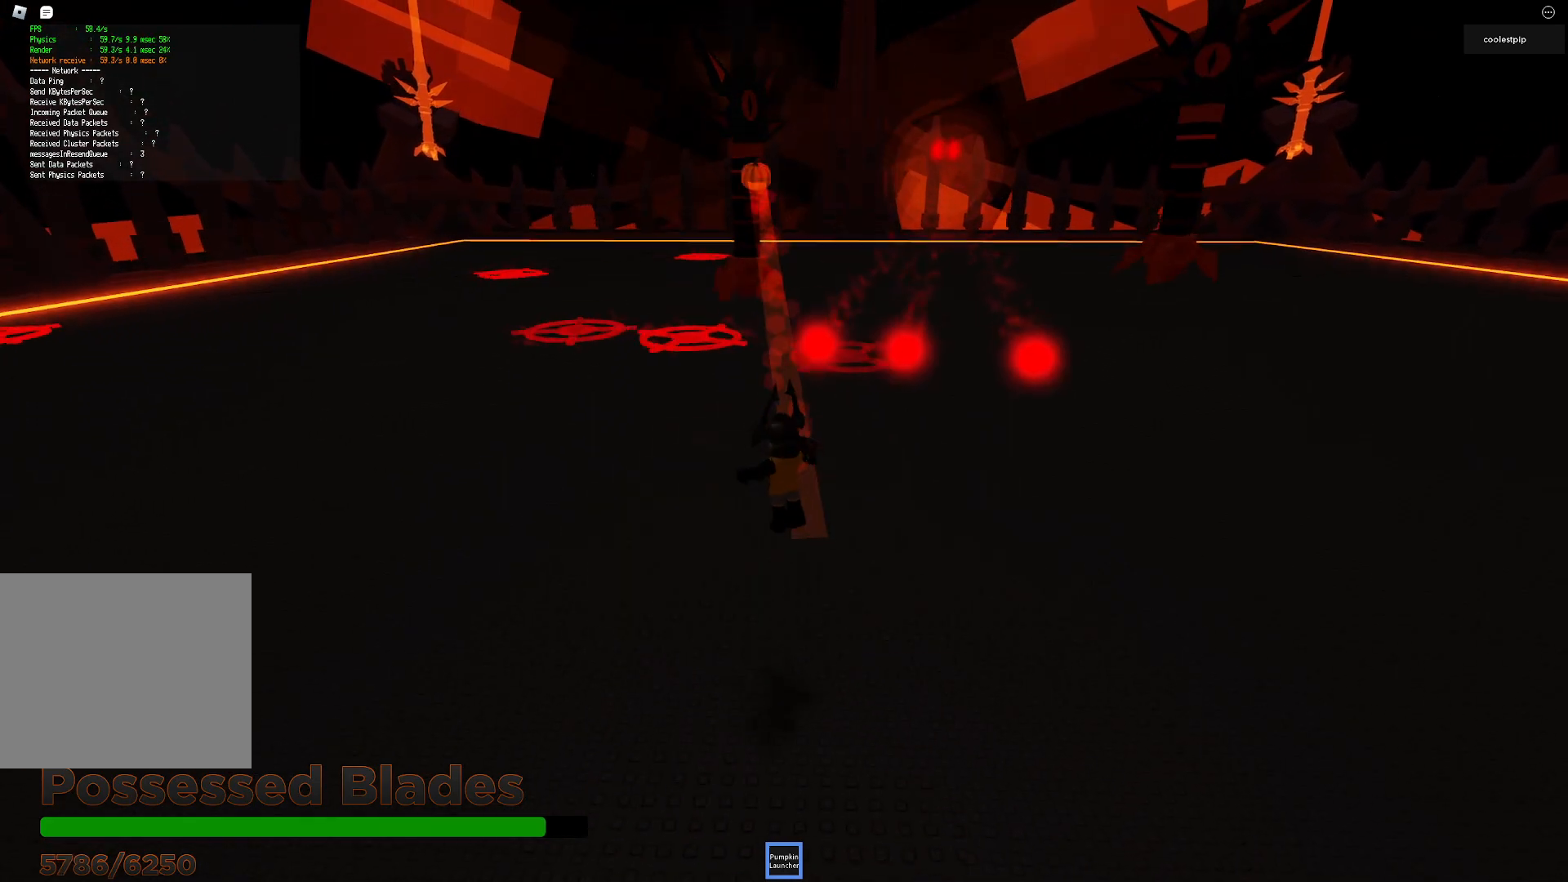
{"keys": ["d", "s"], "events": [[83, "space", "up"], [383, "d", "down"], [433, "d", "up"], [500, "d", "down"]]}
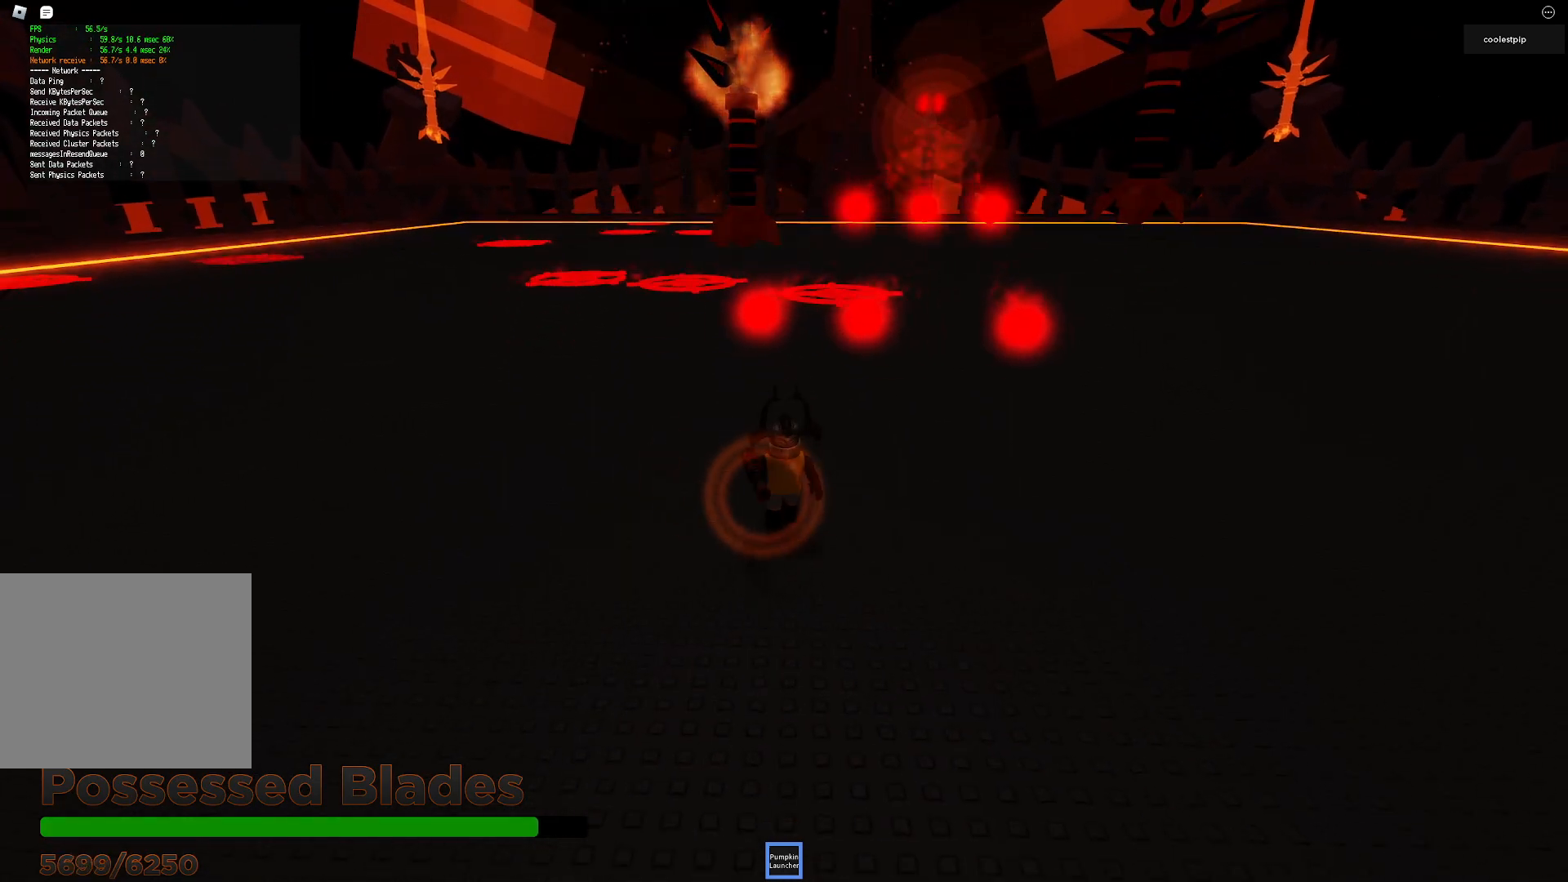
{"keys": ["w"], "events": [[67, "s", "up"], [133, "space", "down"], [167, "w", "down"], [317, "d", "up"], [350, "space", "up"]]}
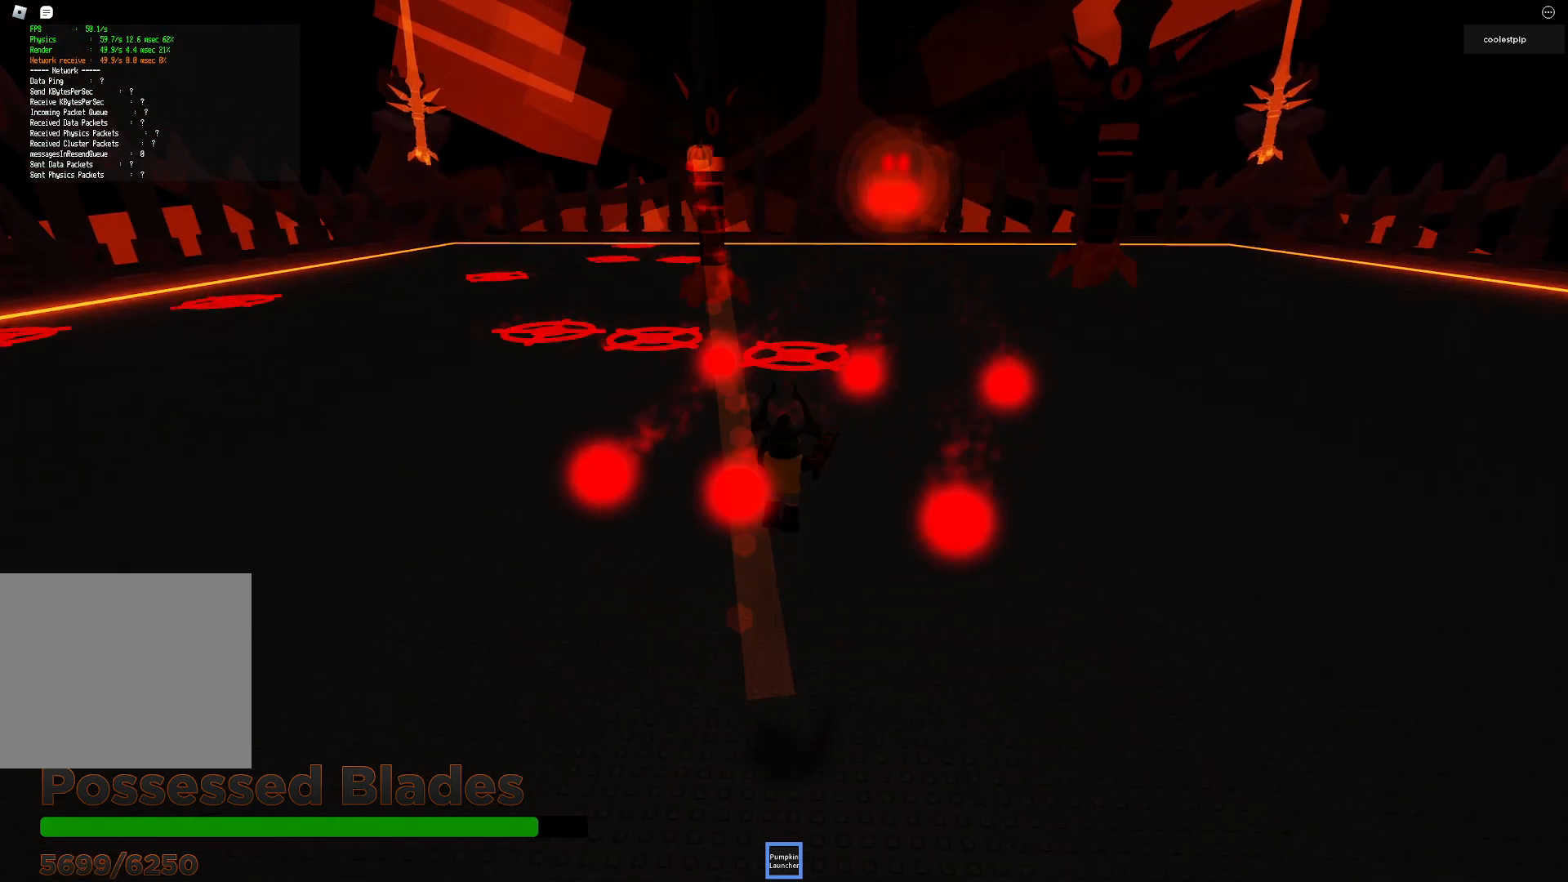
{"keys": ["s"], "events": [[100, "w", "up"], [417, "s", "down"]]}
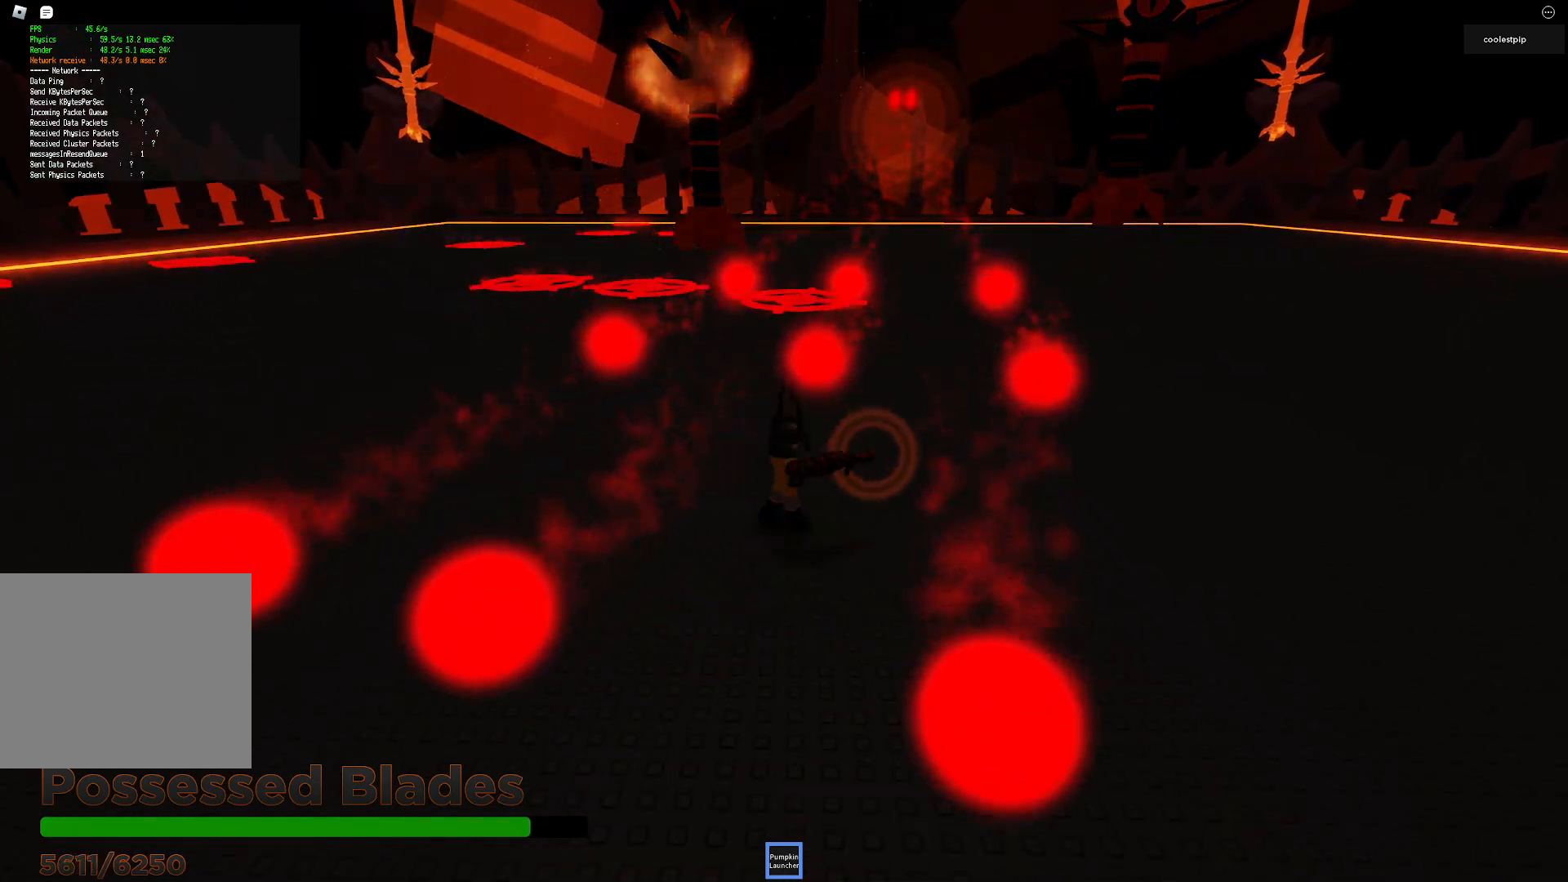
{"keys": ["w"], "events": [[67, "d", "down"], [100, "s", "up"], [117, "space", "down"], [167, "d", "up"], [250, "w", "down"], [350, "space", "up"]]}
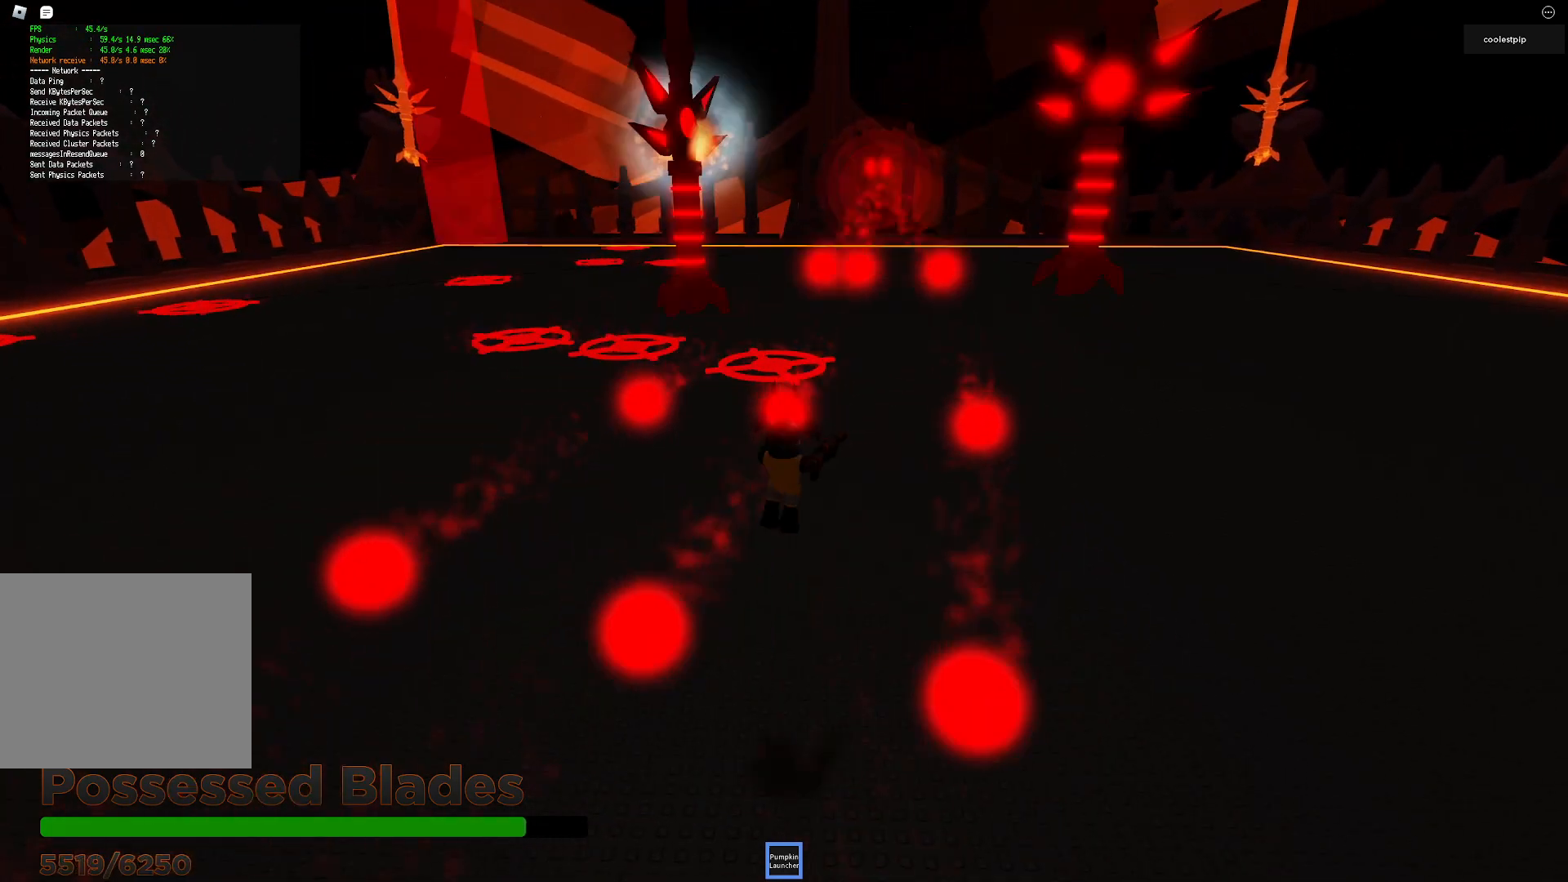
{"keys": ["a", "space"], "events": [[83, "w", "up"], [400, "space", "down"], [500, "a", "down"]]}
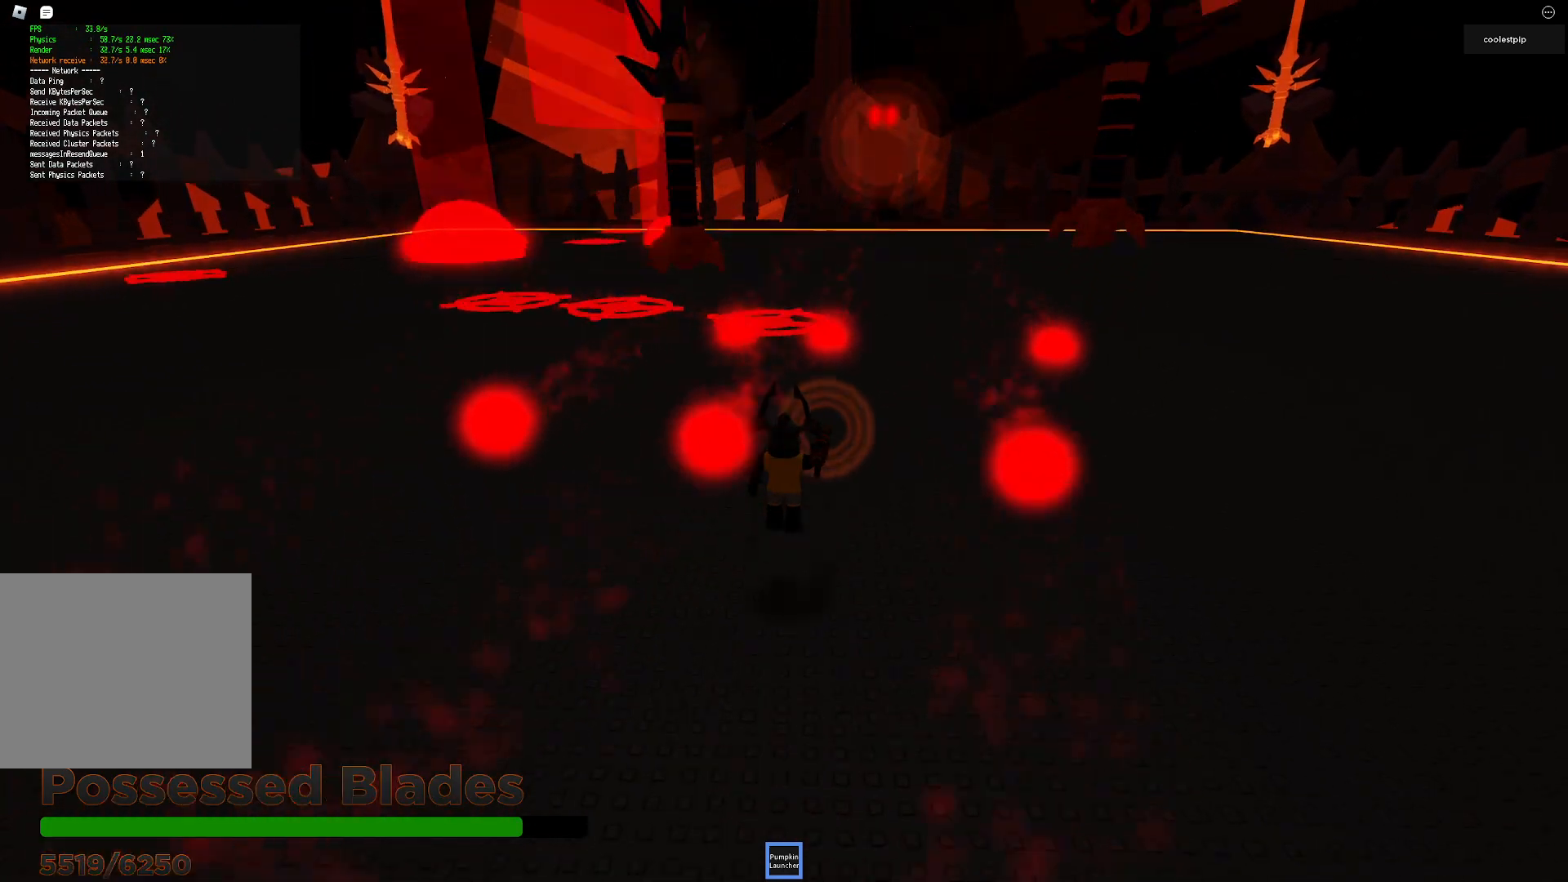
{"keys": ["s"], "events": [[33, "s", "down"], [83, "a", "up"], [117, "space", "up"]]}
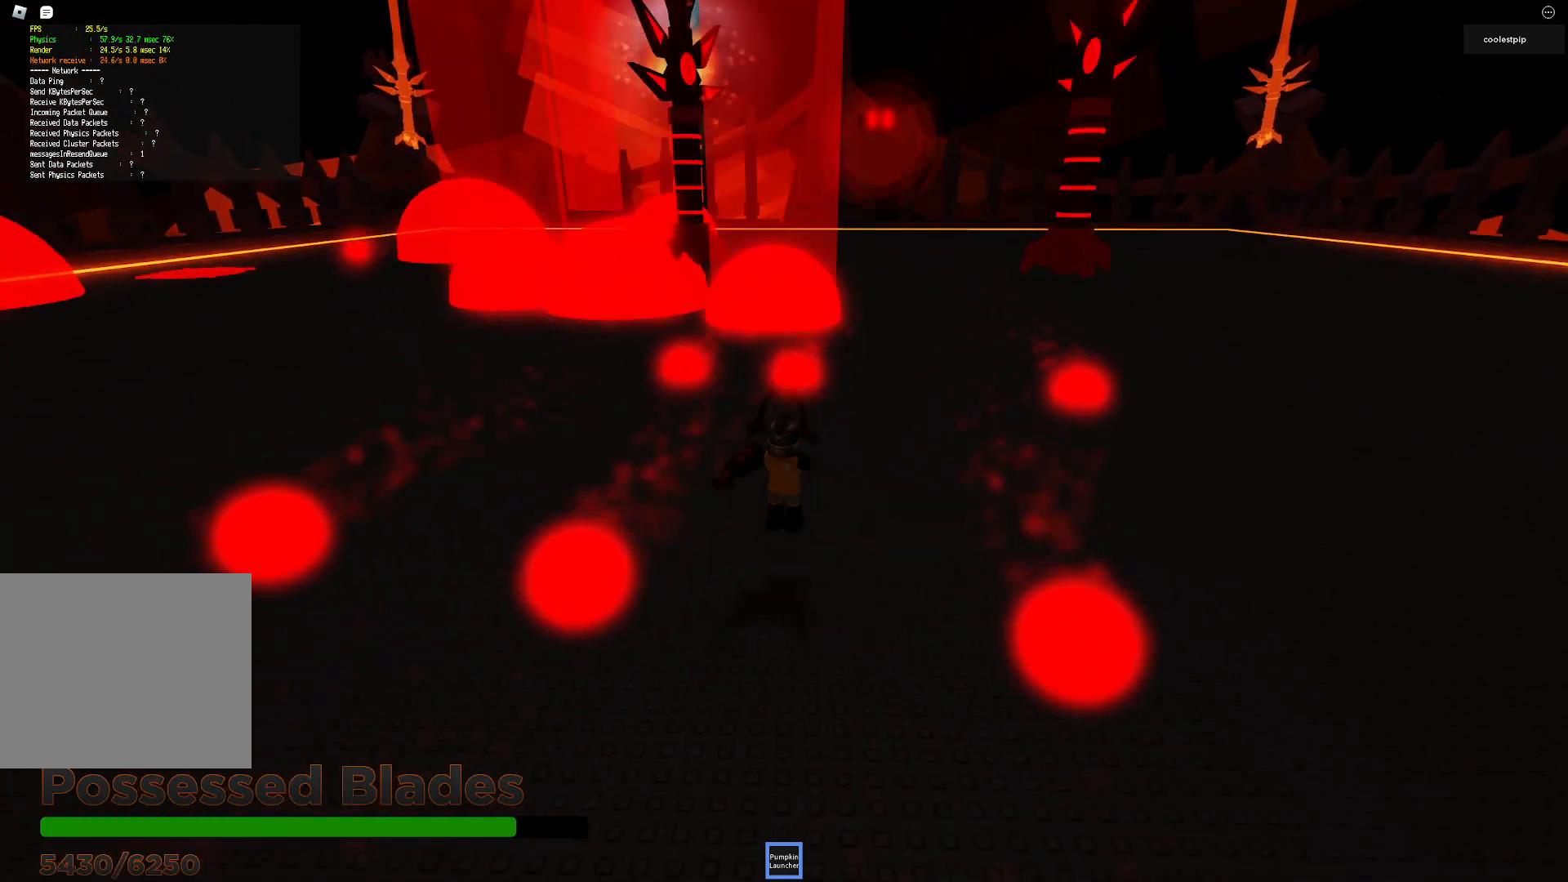
{"keys": ["space", "w"], "events": [[17, "s", "up"], [67, "s", "down"], [133, "s", "up"], [333, "space", "down"], [333, "w", "down"]]}
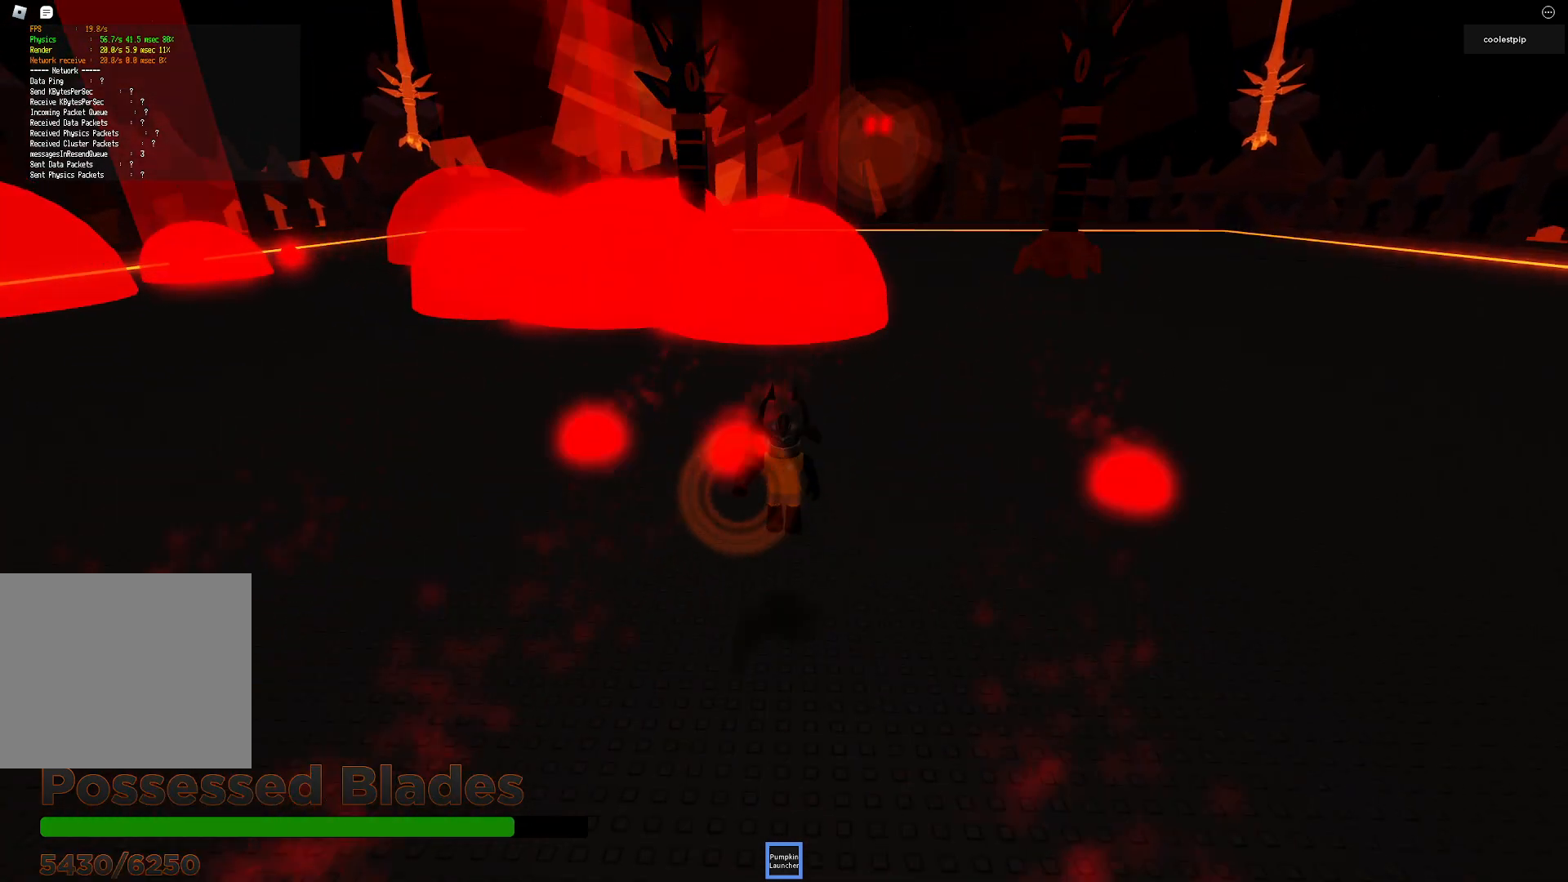
{"keys": [], "events": [[50, "space", "up"], [183, "w", "up"]]}
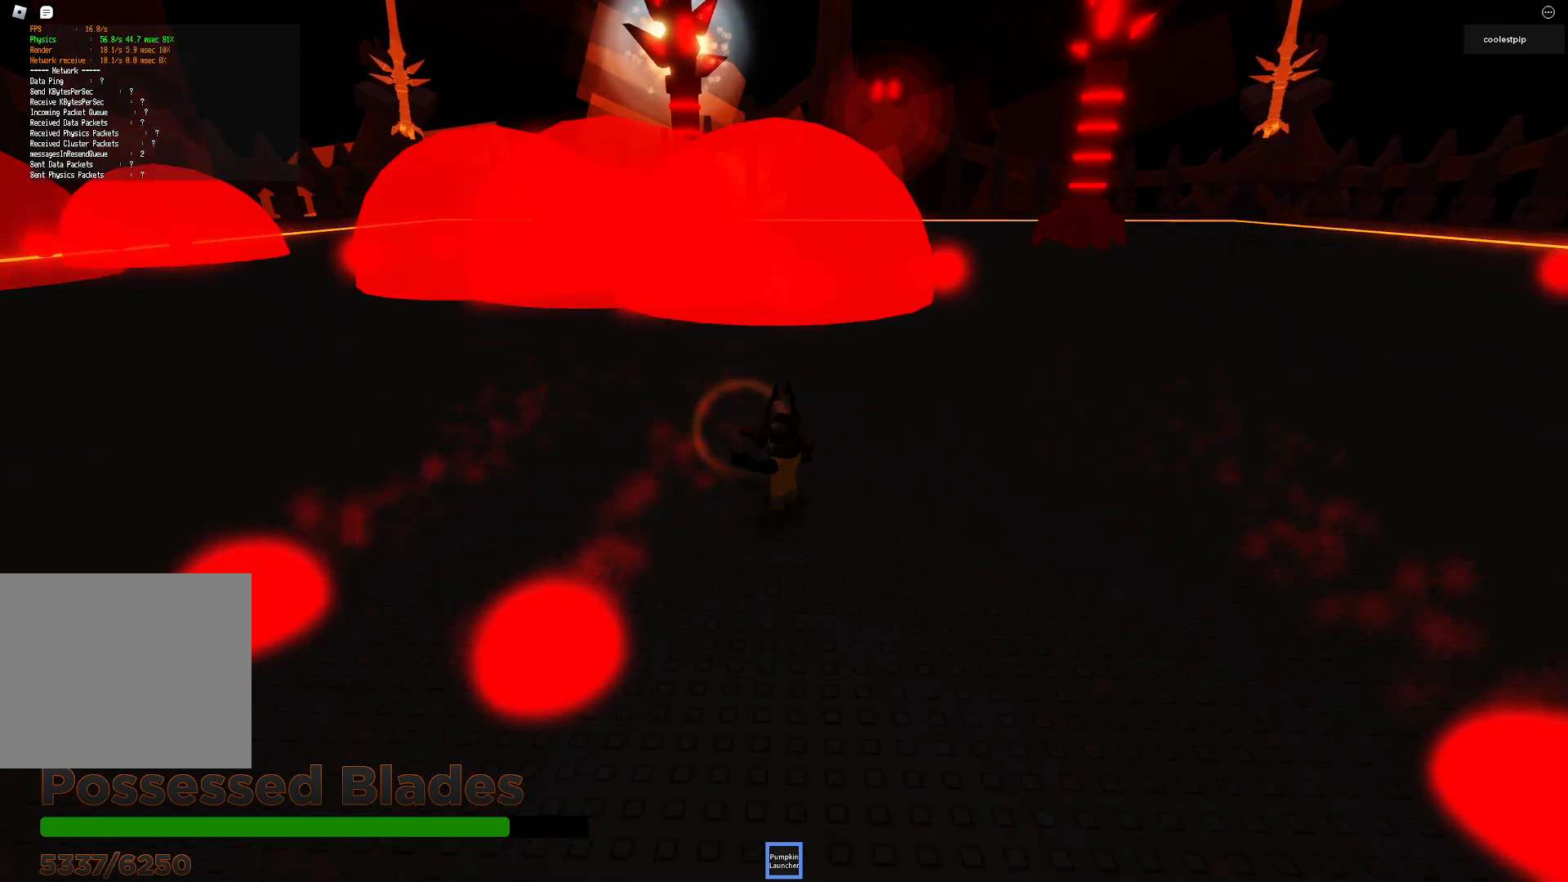
{"keys": ["s"], "events": [[117, "s", "down"]]}
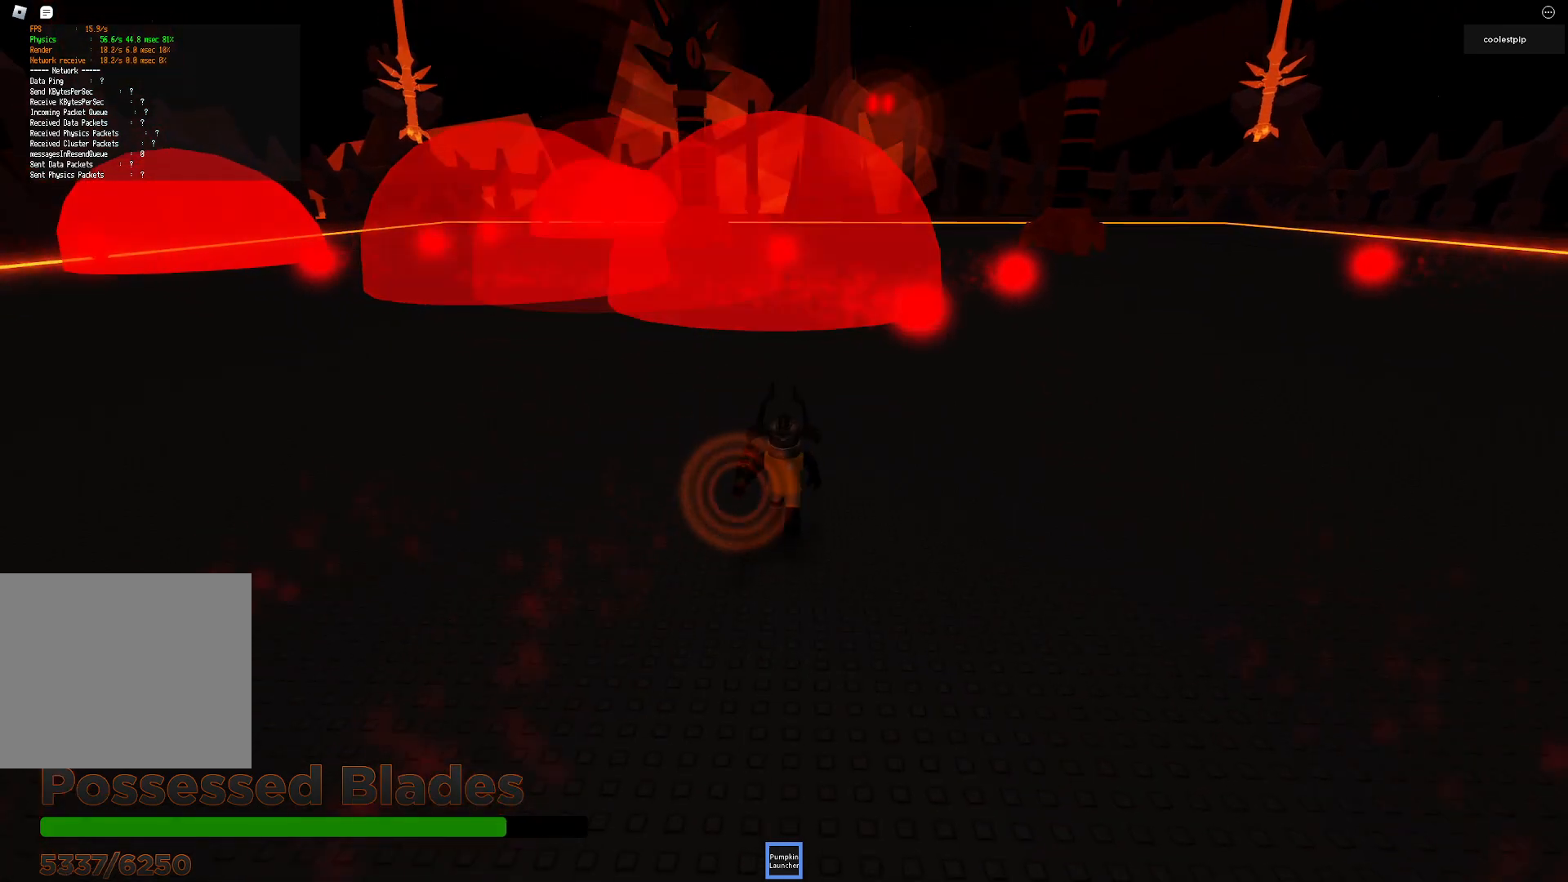
{"keys": ["w"], "events": [[333, "s", "up"], [450, "w", "down"]]}
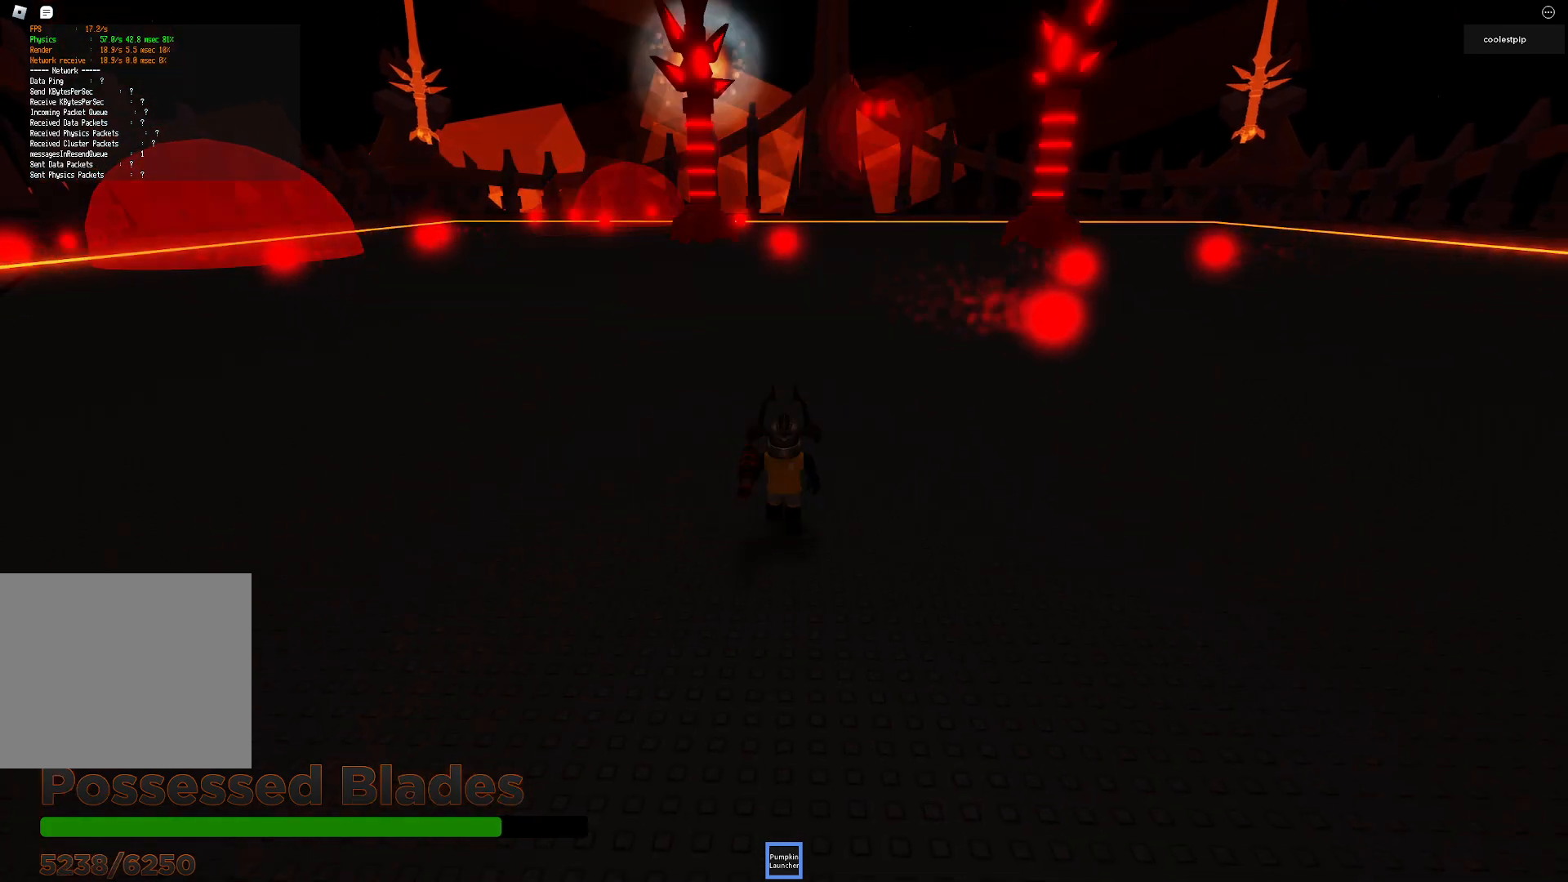
{"keys": ["w"], "events": [[183, "a", "down"], [417, "a", "up"]]}
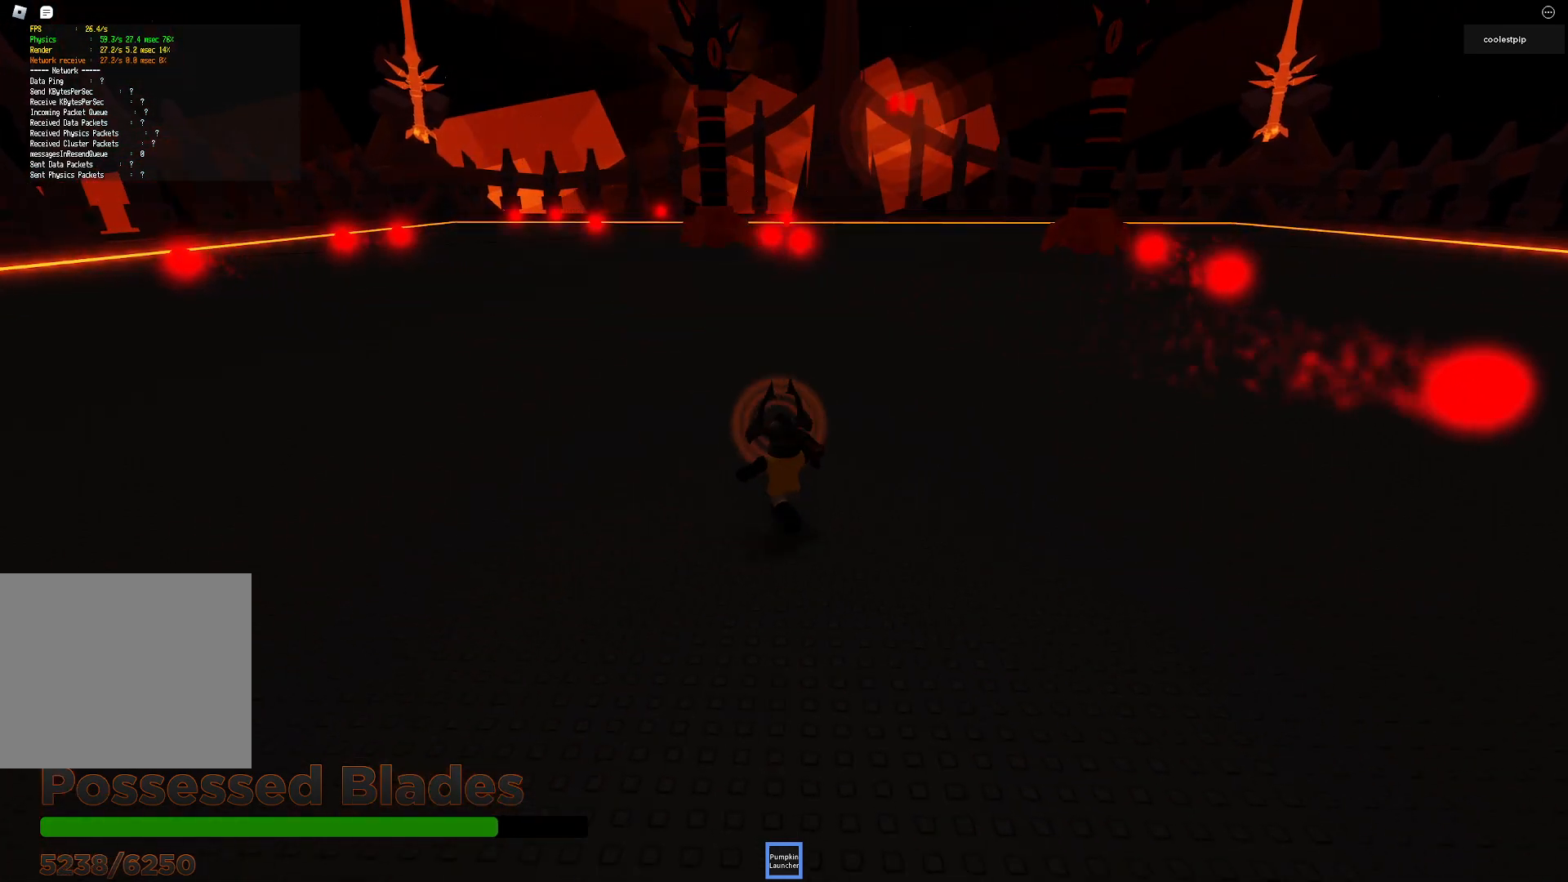
{"keys": [], "events": [[300, "w", "up"]]}